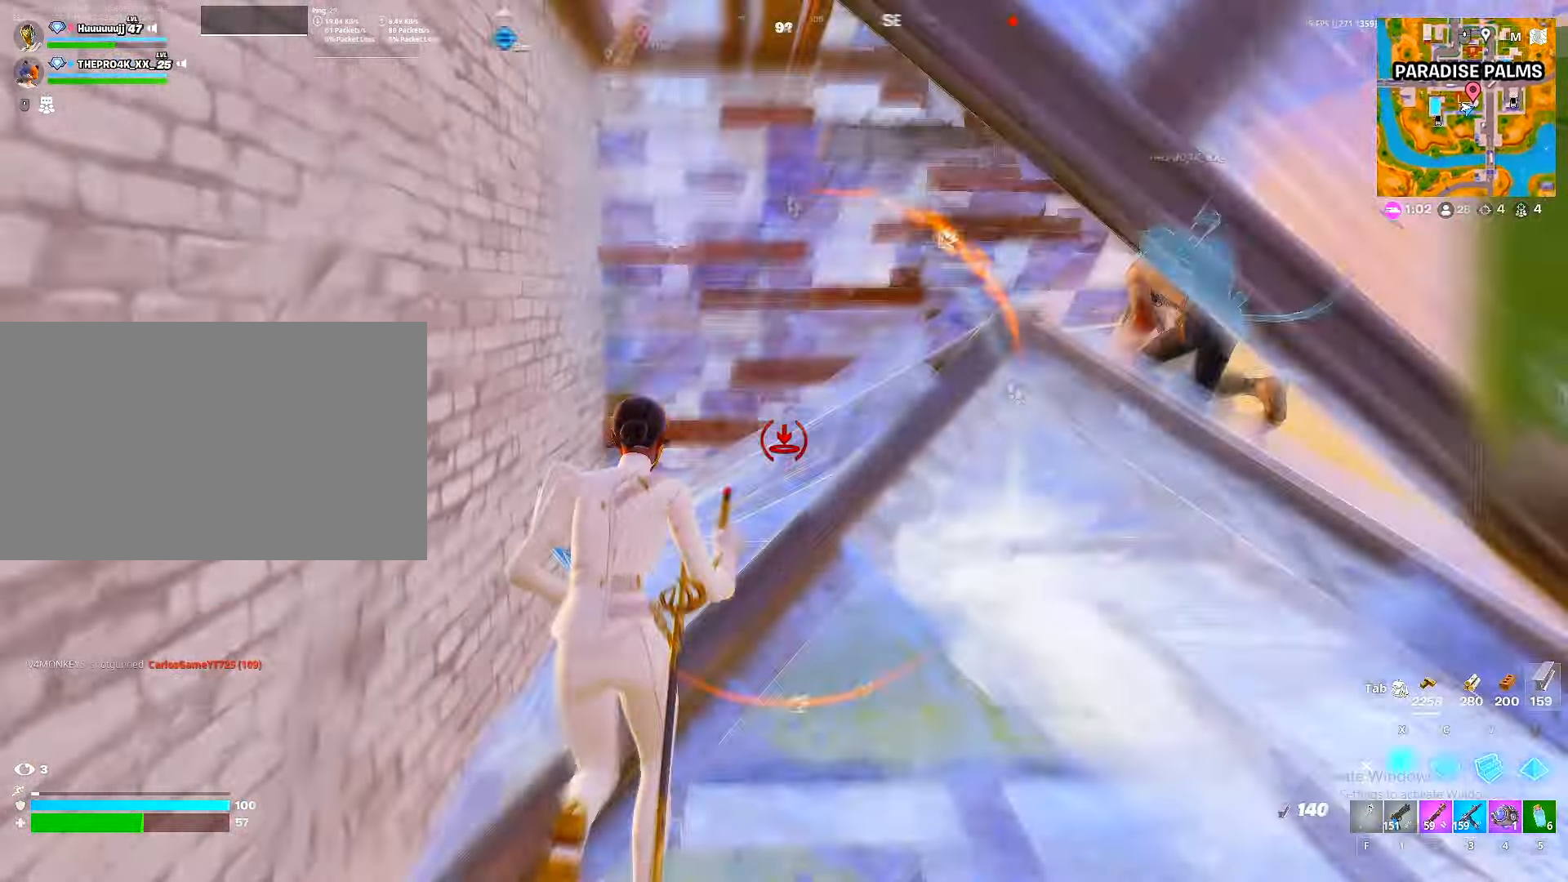
Gameplay with keyboard and mouse; each line is a JSON object with the keys and mouse buttons held at the frame after it. "events" lists presses ("down") and releases ("up") of "1", "2", "3", "4", "5", "a", "alt", "c", "caps_lock", "ctrl", "d", "e", "f", "g", "q", "r", "s", "shift", "space", "t", "tab", "v", "w", "x", "z", "mouse_left", "mouse_wheel" and "mouse_right" between this image and that frame as [ms after this image, input, new state], when the widget could be followed in between. "mouse_left", "mouse_wheel", "mouse_right" = the "left", "wheel", "right" buttons of the "mouse" list. No other keys are recorded. "wheel" means that the mouse wheel is clicked or scrolled. "mouse_move" is the direction in which the mouse moves at that frame (one of eight, or "still"), when it could be read.
{"keys": ["d", "w"], "mouse": [], "mouse_move": "still", "events": [[17, "mouse_left", "up"], [67, "c", "up"], [100, "2", "down"], [150, "2", "up"], [184, "f", "down"], [250, "f", "up"], [367, "d", "down"]]}
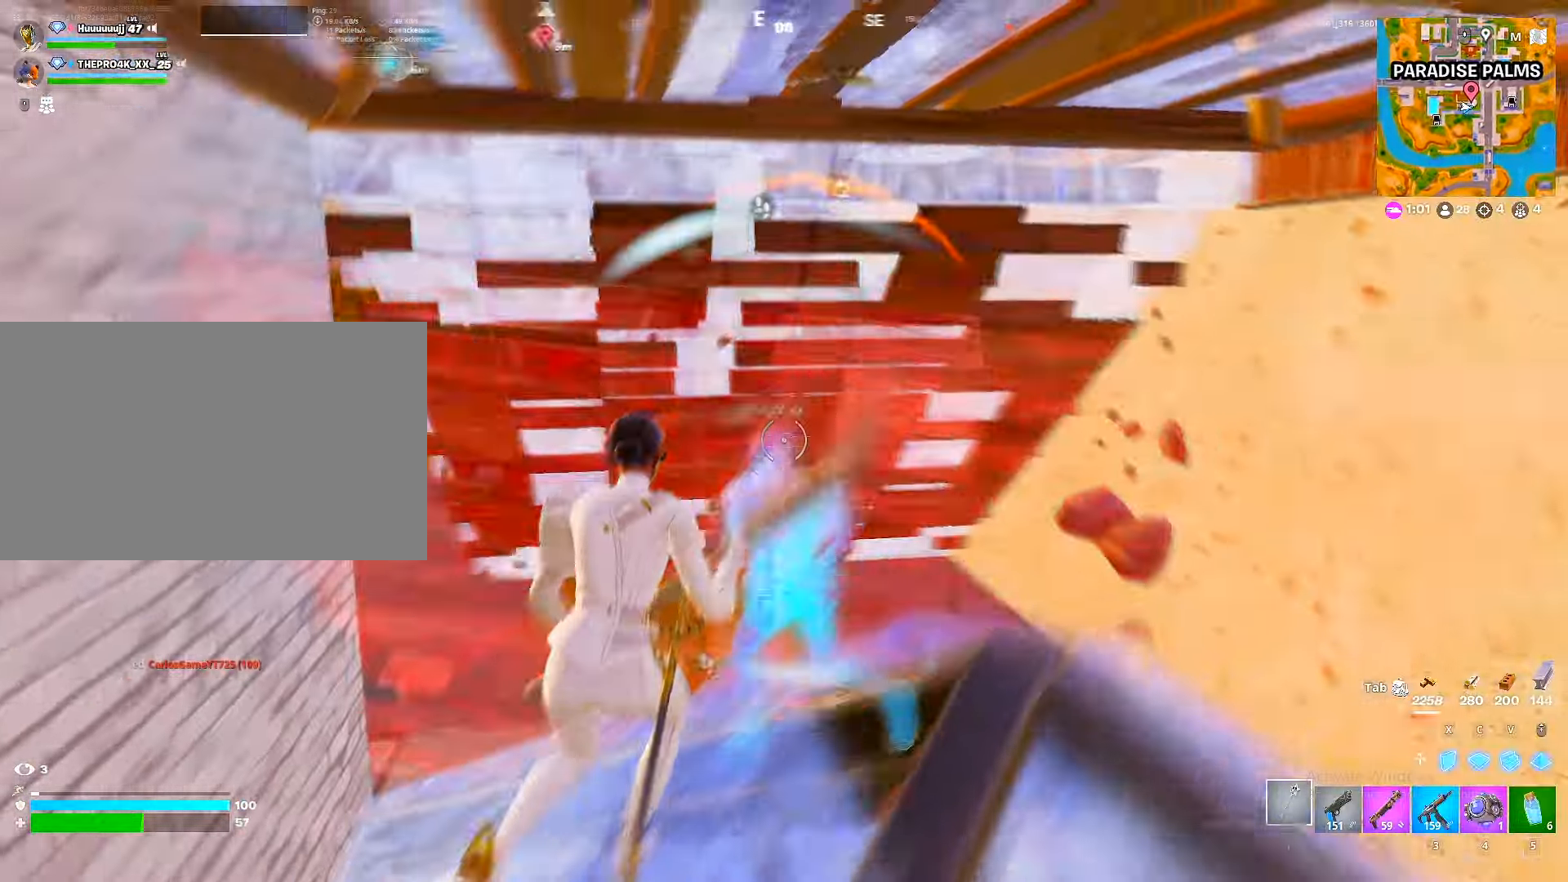
{"keys": ["w"], "mouse": ["left"], "mouse_move": "right", "events": [[150, "mouse_left", "down"], [167, "d", "up"], [167, "w", "up"], [184, "x", "down"], [300, "w", "down"], [317, "x", "up"], [367, "2", "down"], [400, "mouse_left", "up"], [434, "mouse_left", "down"], [450, "2", "up"], [450, "g", "down"], [500, "g", "up"]]}
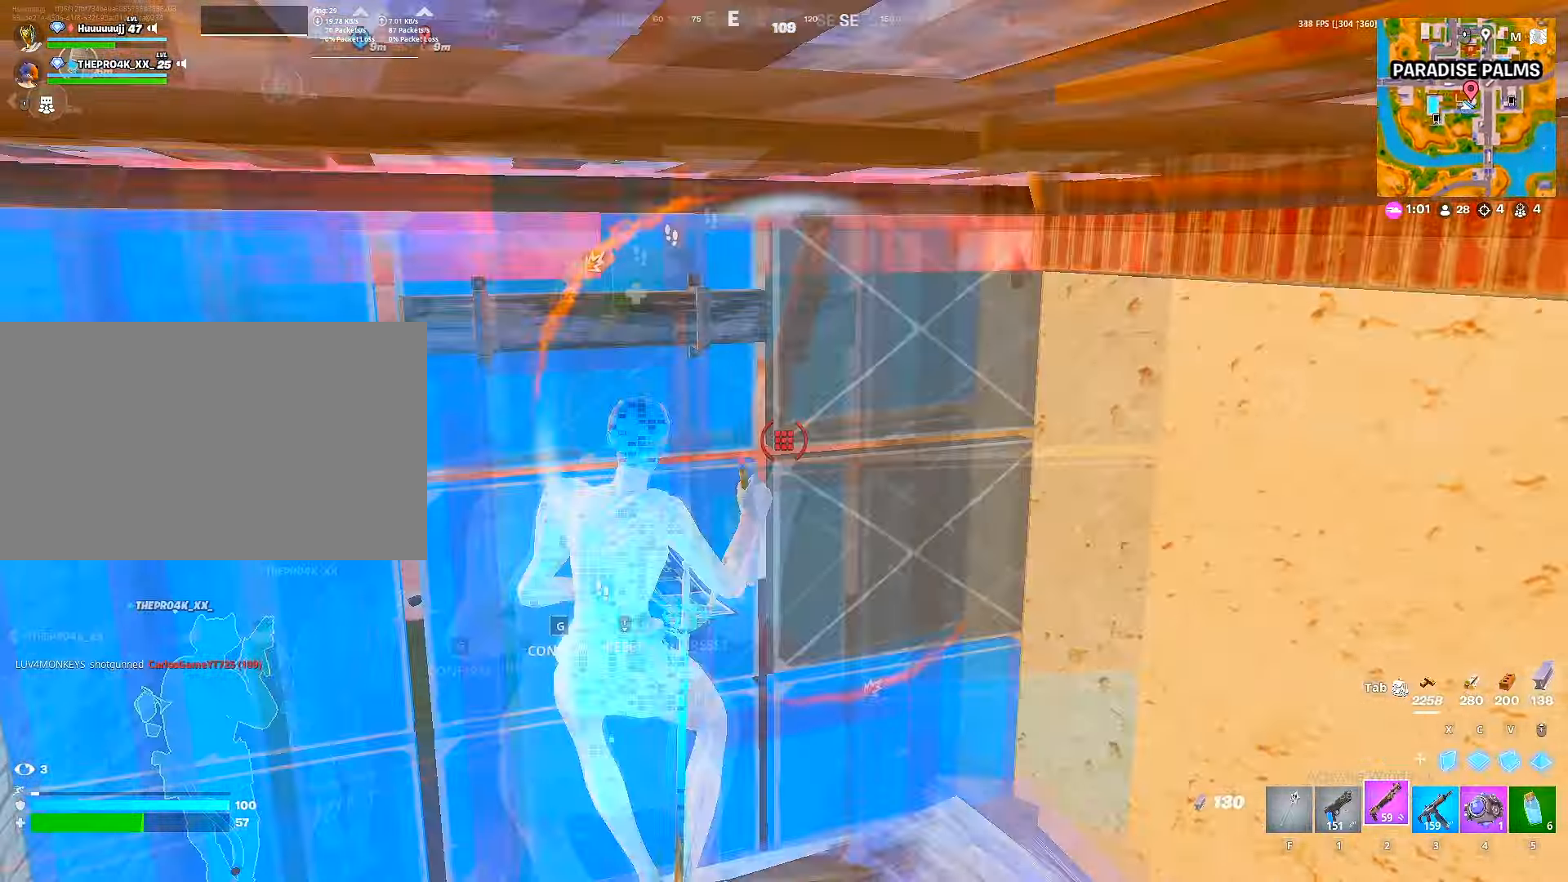
{"keys": [], "mouse": ["left"], "mouse_move": "left", "events": [[50, "g", "down"], [100, "mouse_wheel", "down"], [117, "g", "up"], [217, "d", "down"], [217, "mouse_wheel", "up"], [333, "d", "up"], [333, "space", "down"], [400, "x", "down"], [416, "w", "up"], [466, "space", "up"], [466, "x", "up"]]}
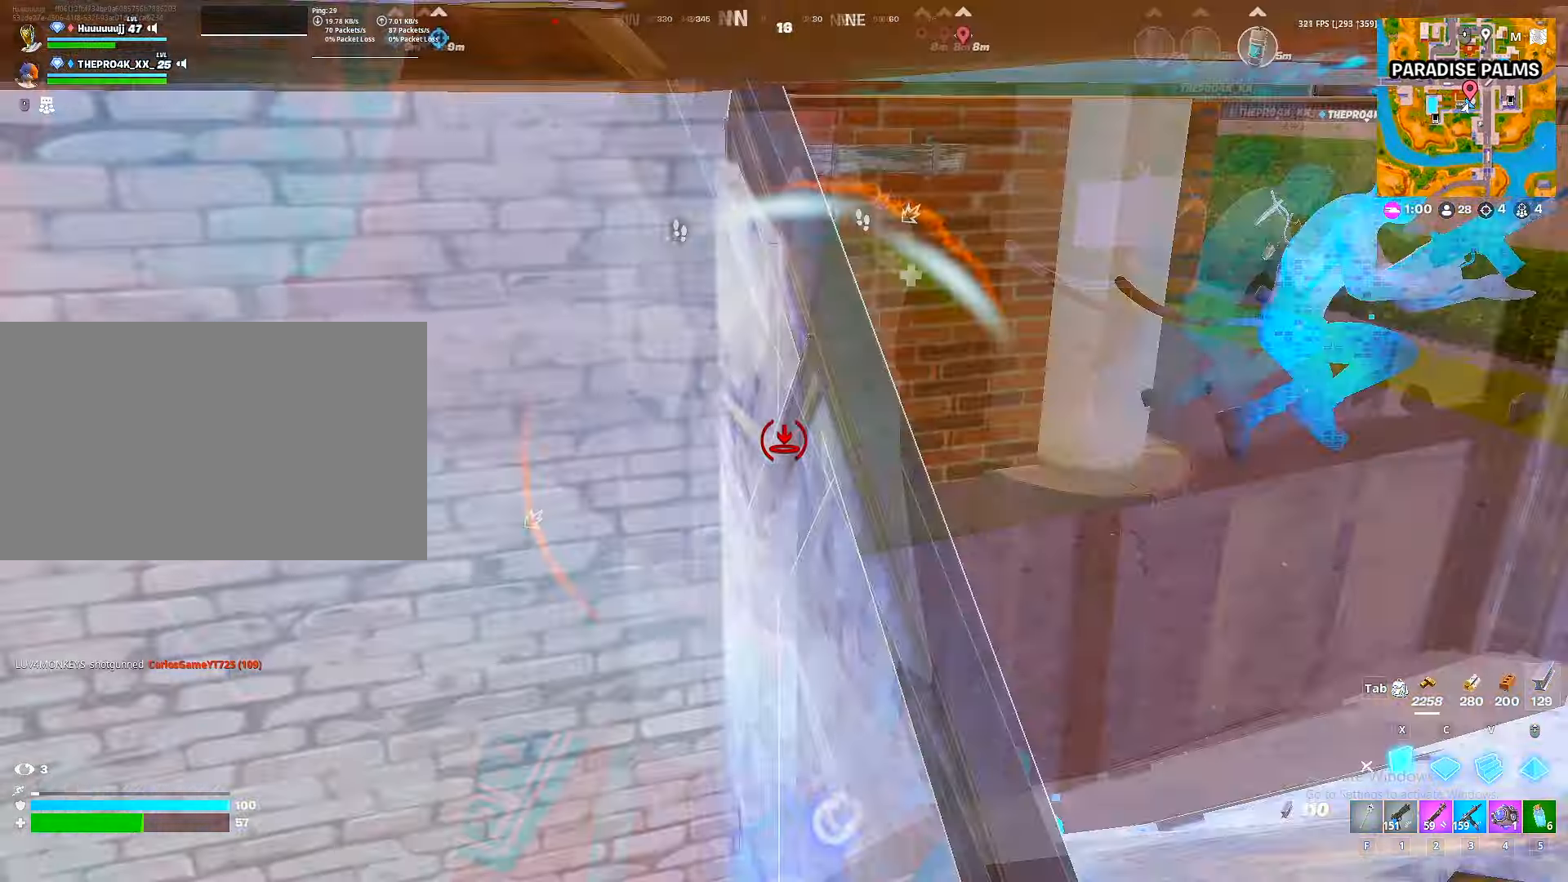
{"keys": ["w"], "mouse": [], "mouse_move": "up-left", "events": [[66, "mouse_wheel", "down"], [100, "w", "down"], [100, "x", "down"], [116, "mouse_wheel", "up"], [200, "x", "up"], [250, "mouse_left", "up"], [283, "2", "down"], [333, "d", "down"], [350, "2", "up"], [350, "w", "up"], [416, "w", "down"], [433, "d", "up"]]}
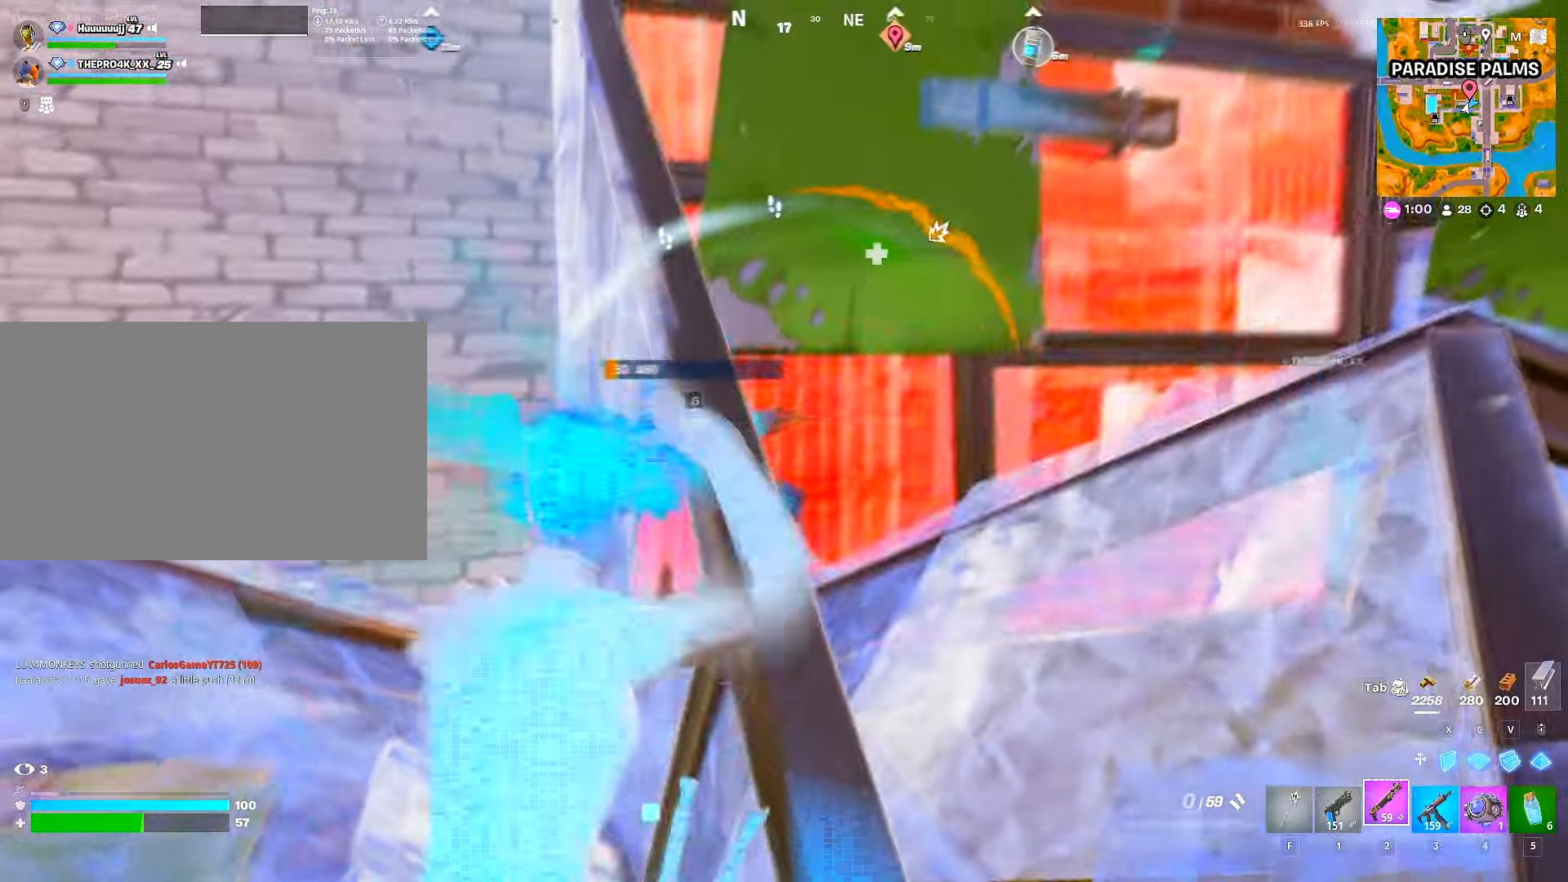
{"keys": [], "mouse": ["left"], "mouse_move": "down-right", "events": [[33, "w", "up"], [66, "d", "down"], [300, "space", "down"], [400, "space", "up"], [450, "d", "up"], [483, "mouse_left", "down"]]}
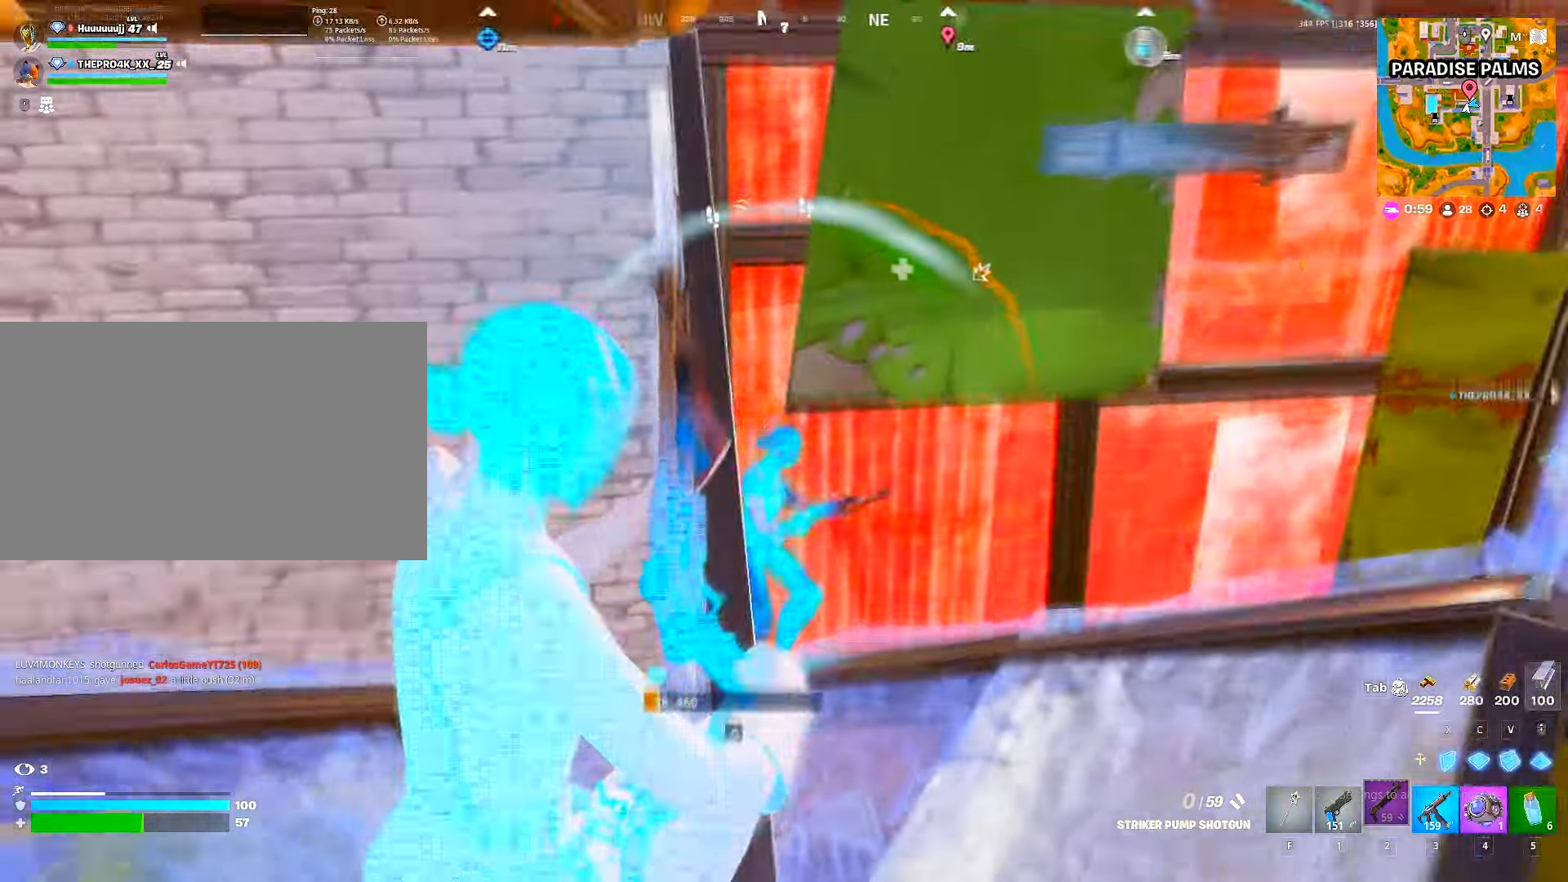
{"keys": ["d"], "mouse": ["left"], "mouse_move": "up", "events": [[100, "3", "down"], [100, "mouse_left", "up"], [133, "3", "up"], [216, "d", "down"], [366, "mouse_left", "down"]]}
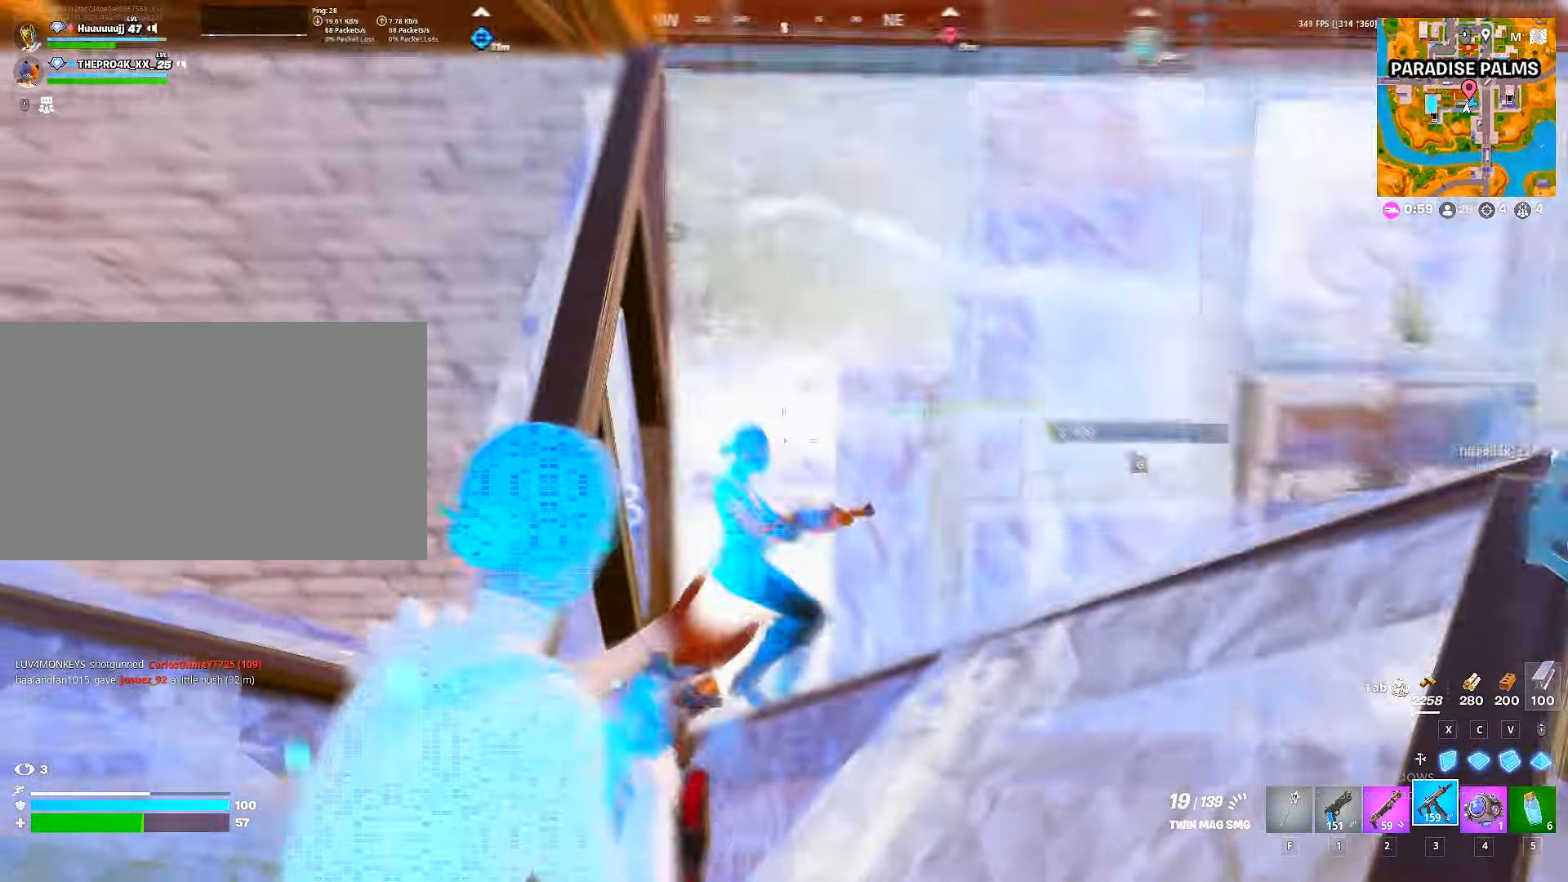
{"keys": ["d"], "mouse": ["left"], "mouse_move": "down", "events": []}
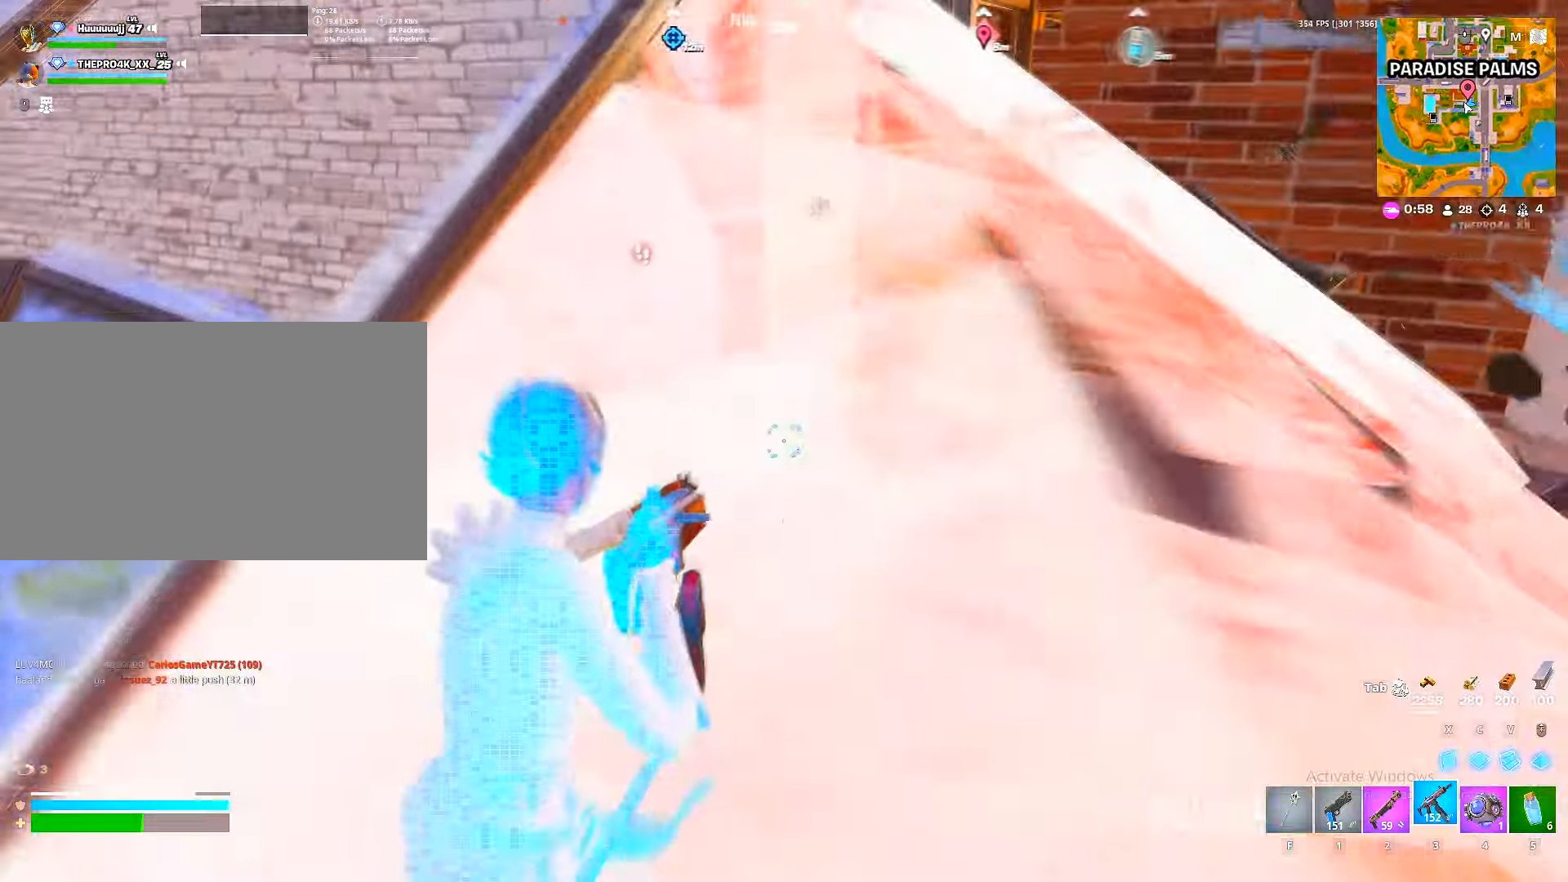
{"keys": ["d", "w"], "mouse": ["left"], "mouse_move": "still", "events": [[100, "w", "down"]]}
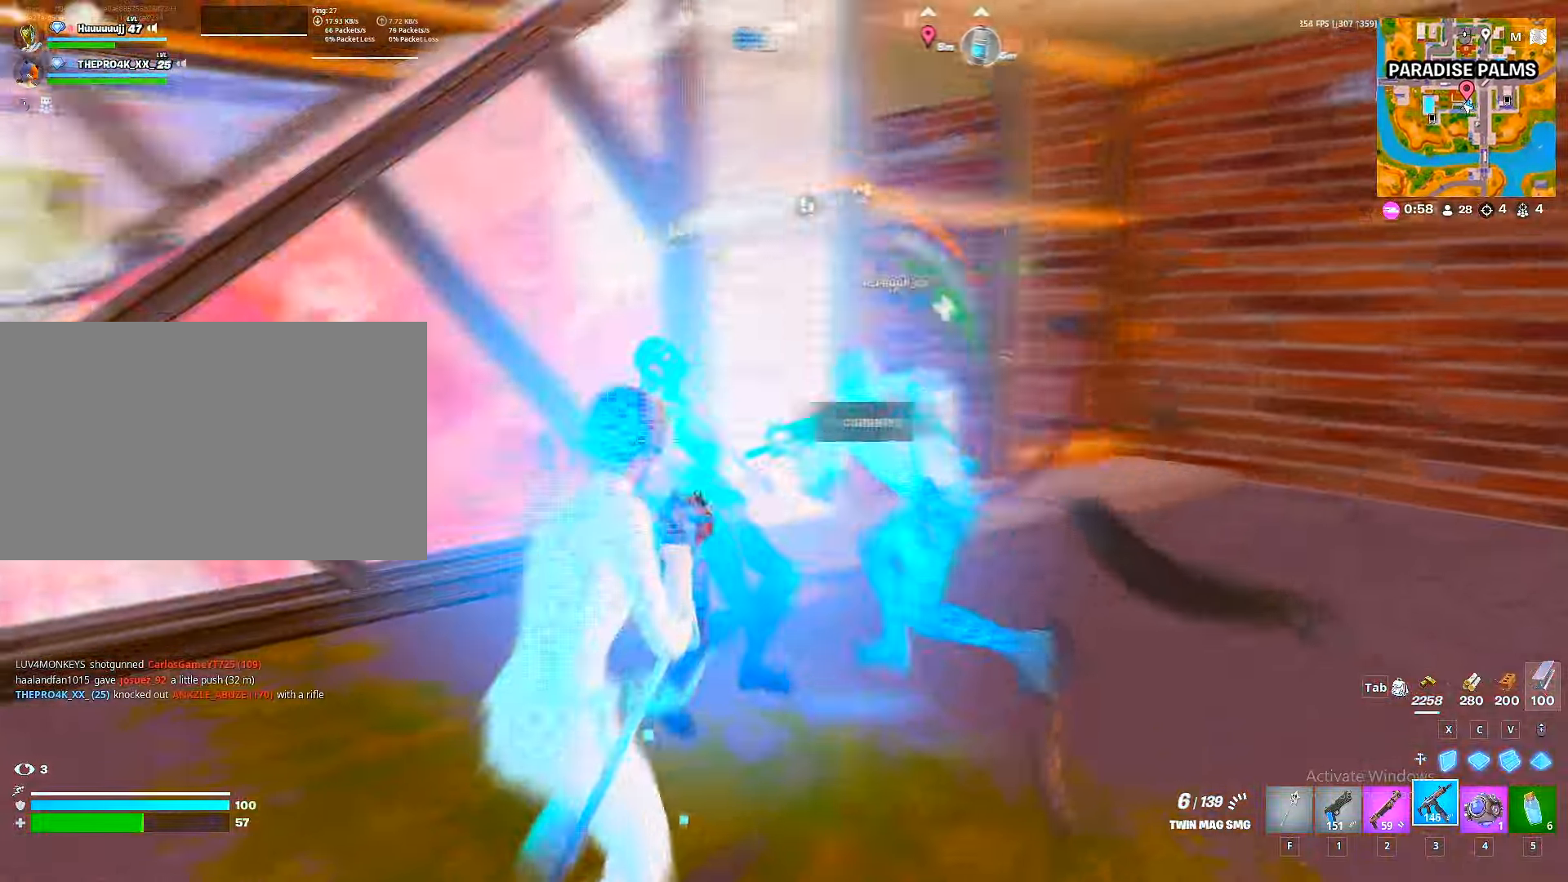
{"keys": ["v", "w"], "mouse": ["left"], "mouse_move": "up-right", "events": [[133, "d", "up"], [316, "x", "down"], [366, "x", "up"], [450, "v", "down"]]}
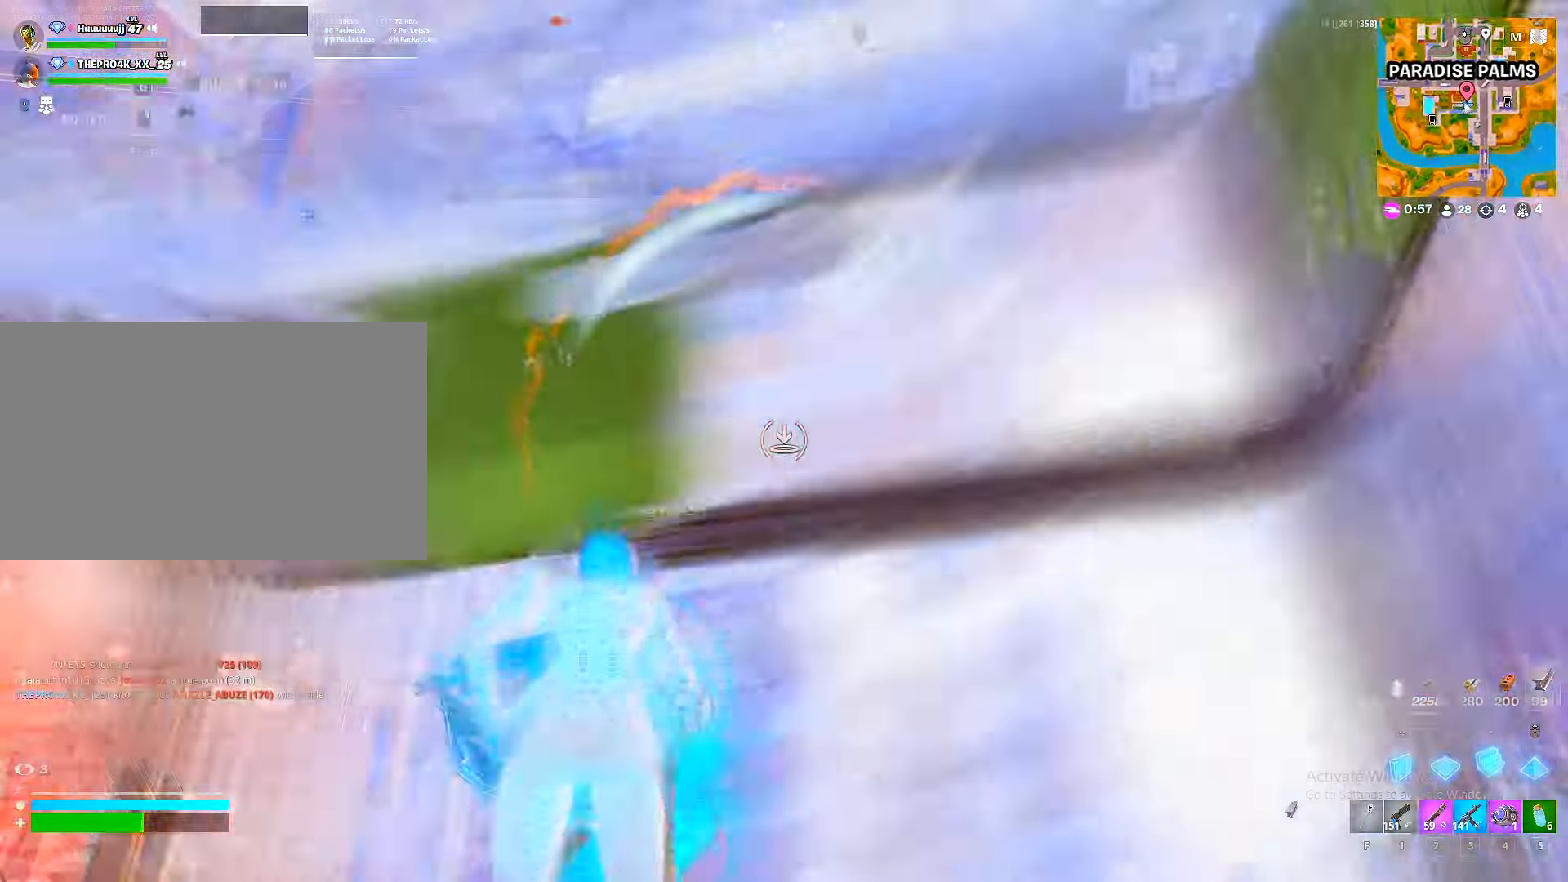
{"keys": ["a"], "mouse": [], "mouse_move": "down", "events": [[16, "v", "up"], [50, "2", "down"], [100, "w", "up"], [116, "2", "up"], [116, "mouse_left", "up"], [183, "a", "down"], [283, "r", "down"], [433, "r", "up"]]}
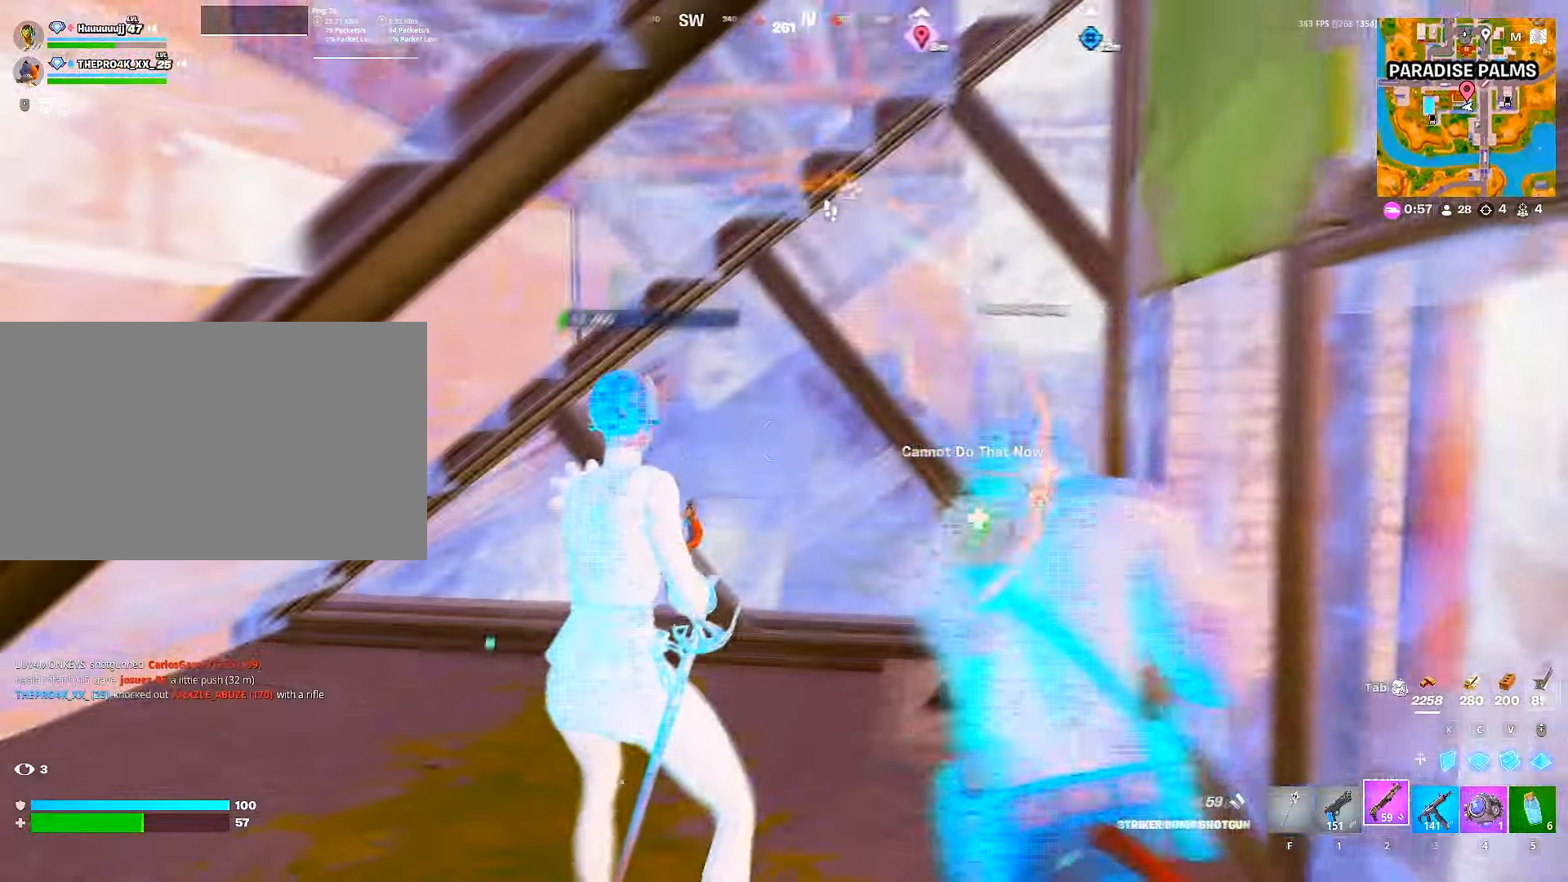
{"keys": ["w"], "mouse": [], "mouse_move": "right", "events": [[16, "r", "down"], [83, "r", "up"], [116, "r", "down"], [150, "s", "down"], [200, "a", "up"], [216, "r", "up"], [300, "d", "down"], [366, "s", "up"], [483, "w", "down"], [500, "d", "up"]]}
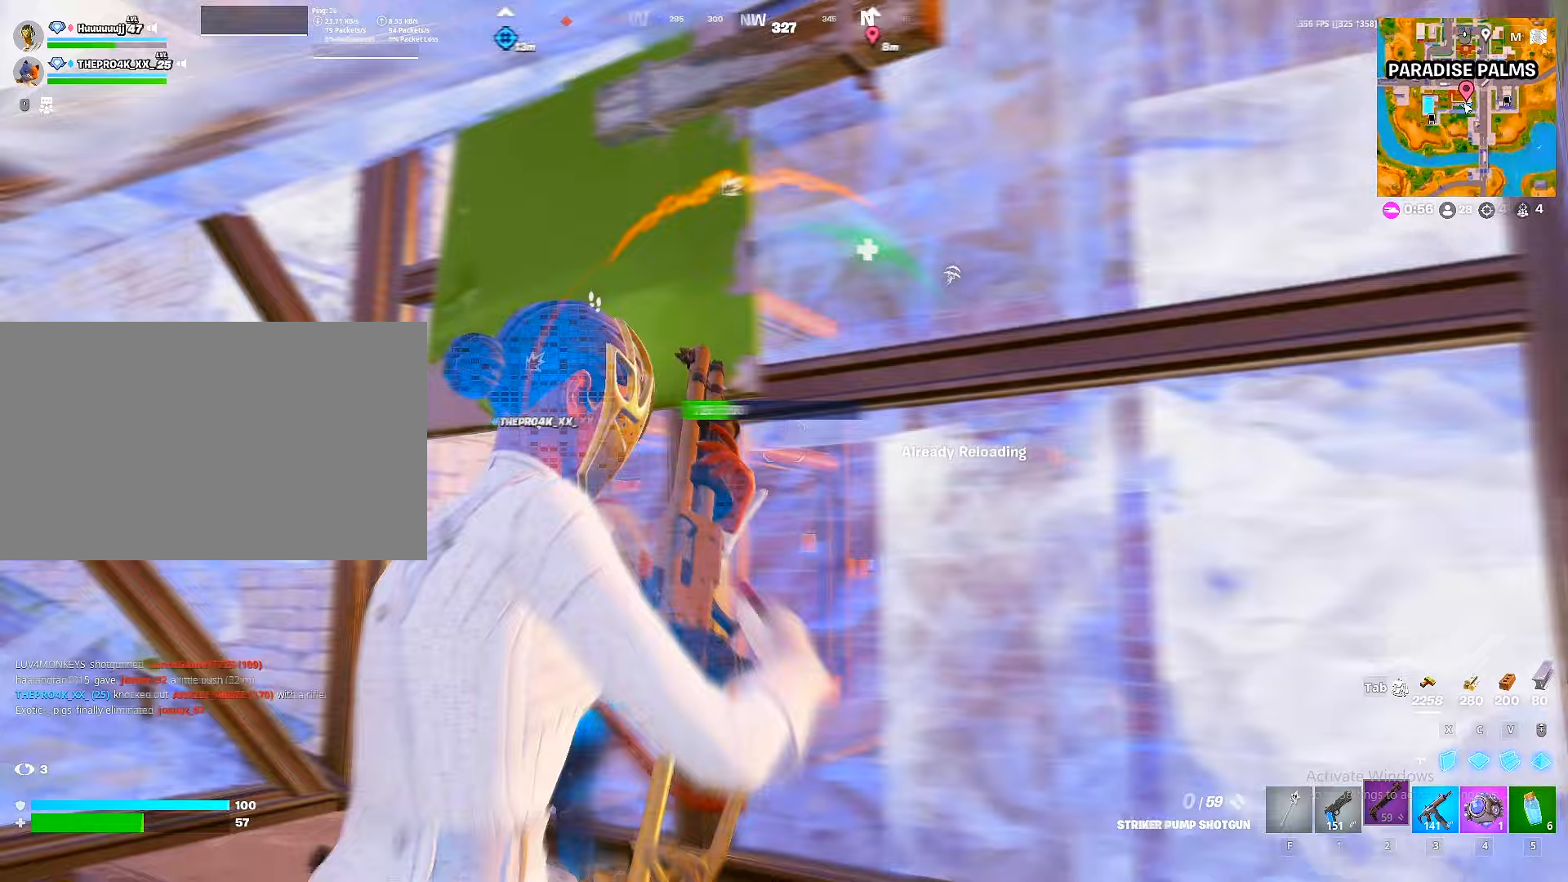
{"keys": ["w"], "mouse": [], "mouse_move": "up-right", "events": [[117, "mouse_left", "down"], [233, "g", "down"], [233, "mouse_left", "up"], [267, "mouse_left", "down"], [283, "g", "up"], [317, "g", "down"], [350, "mouse_left", "up"], [400, "g", "up"]]}
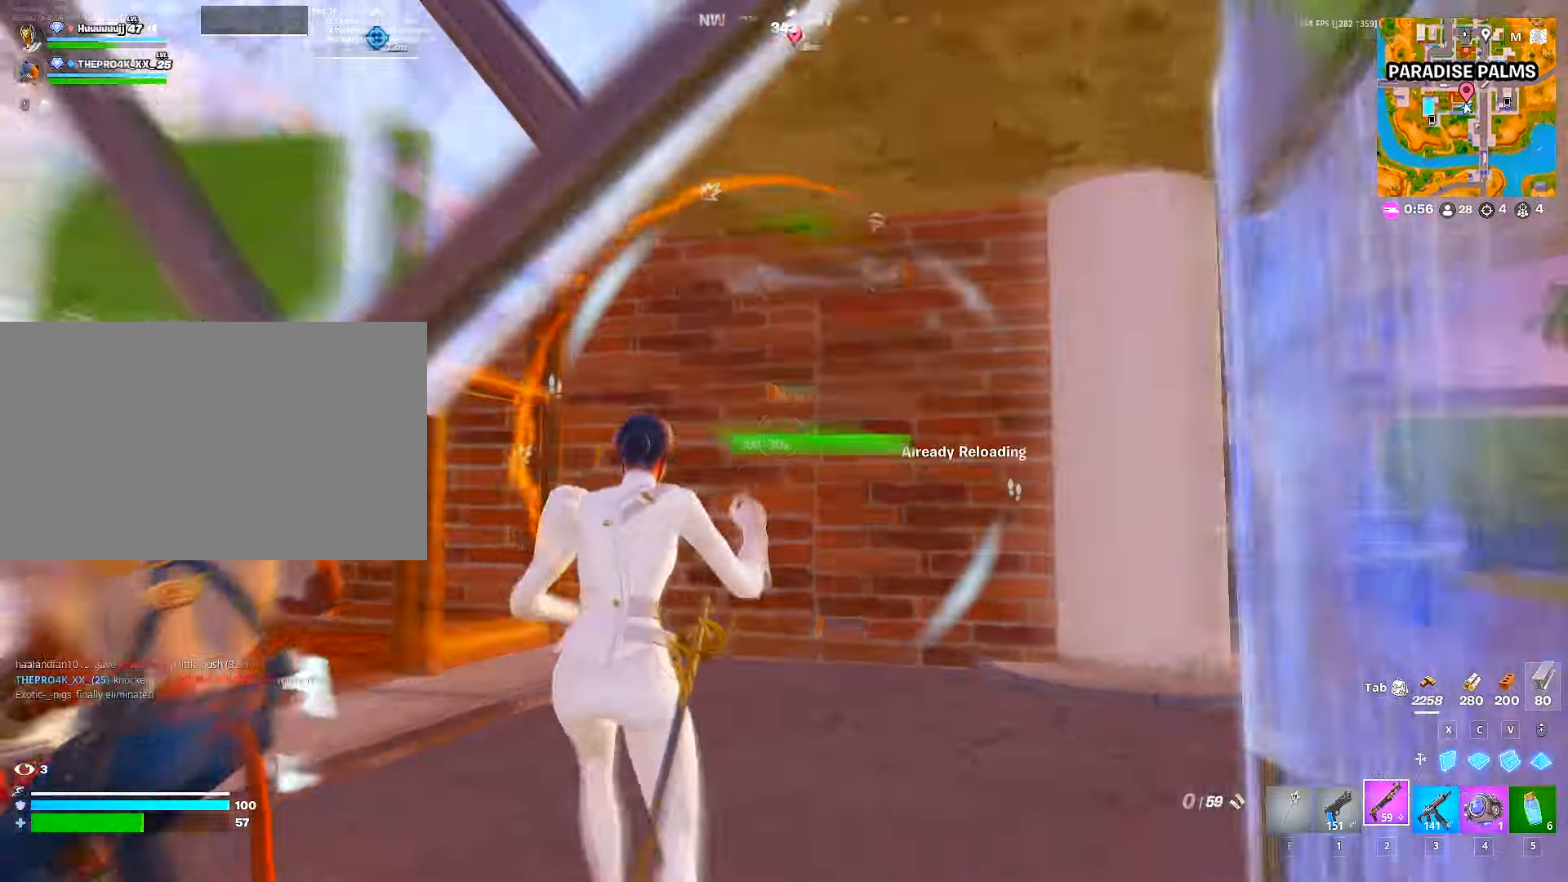
{"keys": ["w", "x"], "mouse": [], "mouse_move": "down", "events": [[17, "ctrl", "down"], [117, "ctrl", "up"], [467, "x", "down"]]}
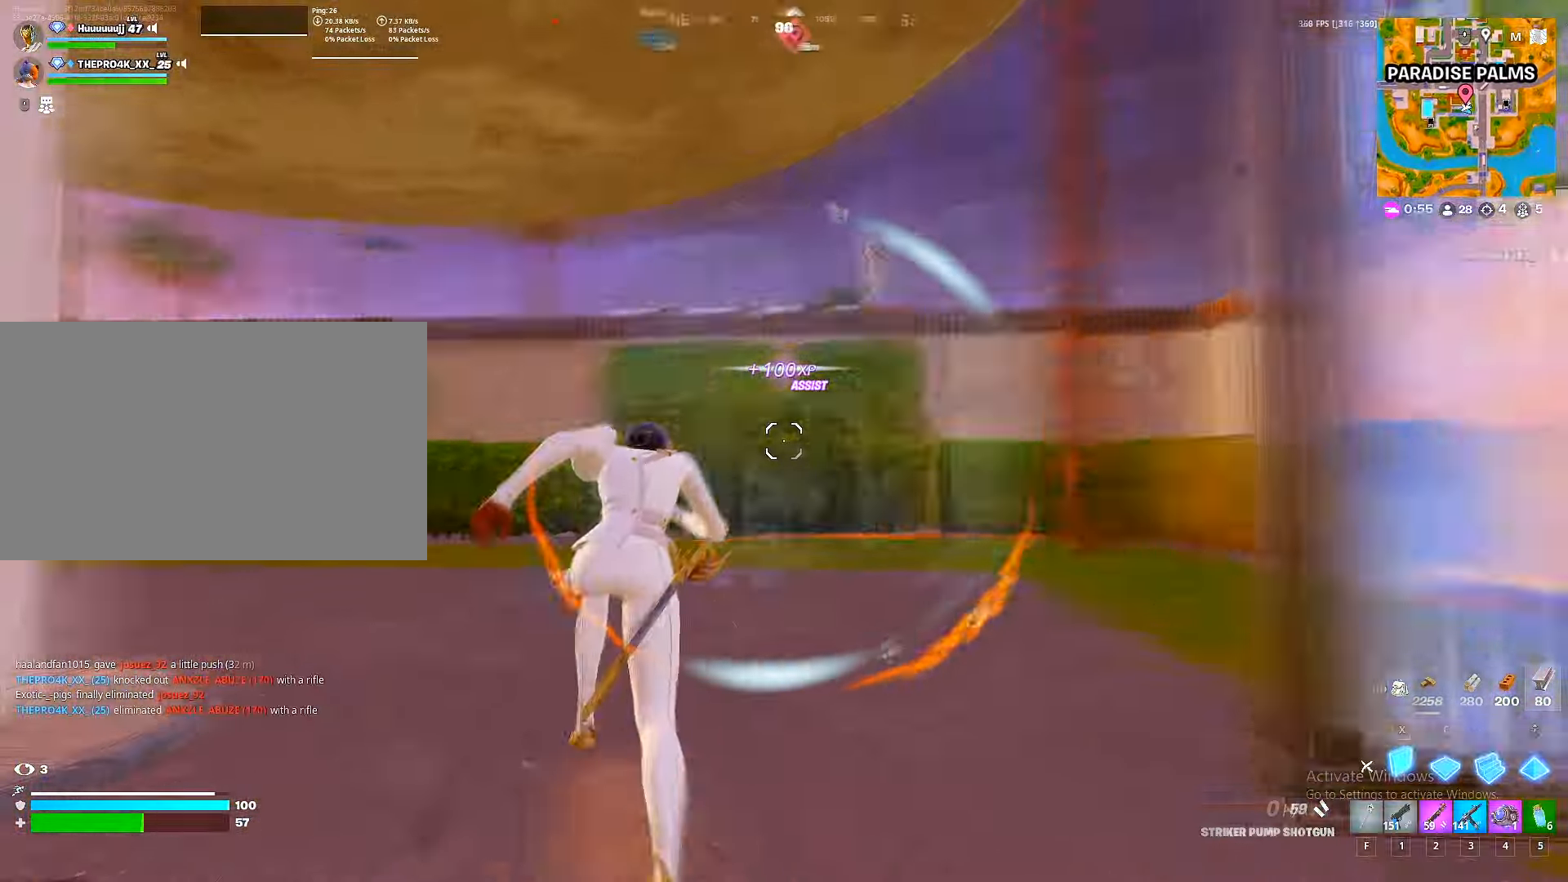
{"keys": ["a", "w", "x"], "mouse": ["left"], "mouse_move": "down", "events": [[17, "mouse_left", "down"], [33, "x", "up"], [100, "a", "down"], [100, "c", "down"], [217, "c", "up"], [217, "mouse_wheel", "down"], [250, "x", "down"], [317, "mouse_wheel", "up"], [317, "x", "up"], [383, "c", "down"], [450, "c", "up"], [483, "x", "down"]]}
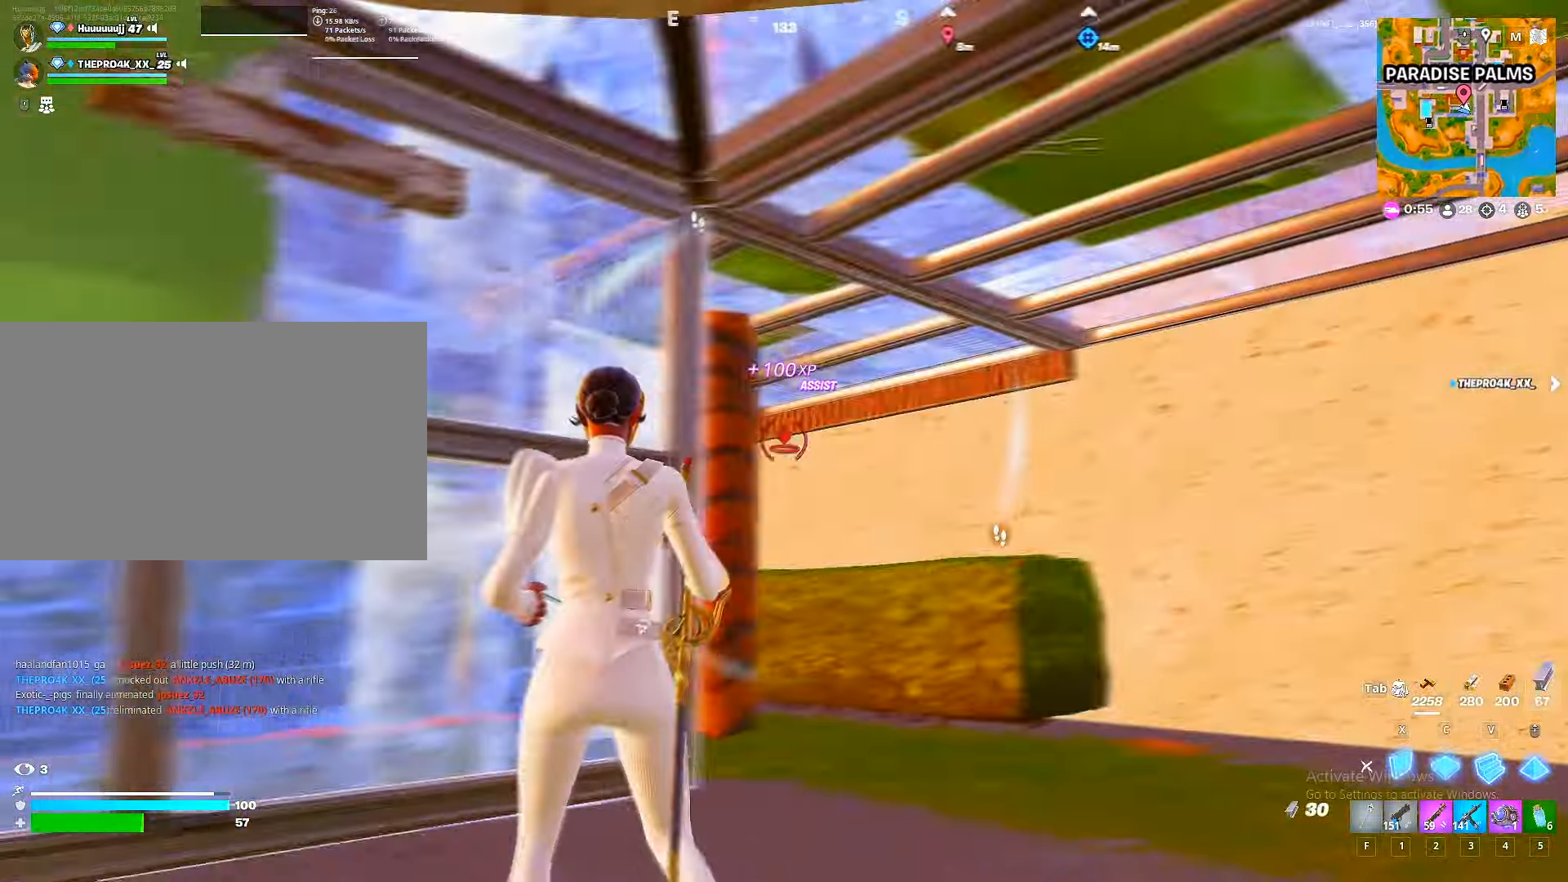
{"keys": ["2", "s"], "mouse": ["left"], "mouse_move": "down-left", "events": [[50, "w", "up"], [100, "x", "up"], [167, "s", "down"], [217, "a", "up"], [233, "mouse_wheel", "down"], [300, "mouse_wheel", "up"], [317, "x", "down"], [417, "x", "up"], [500, "2", "down"]]}
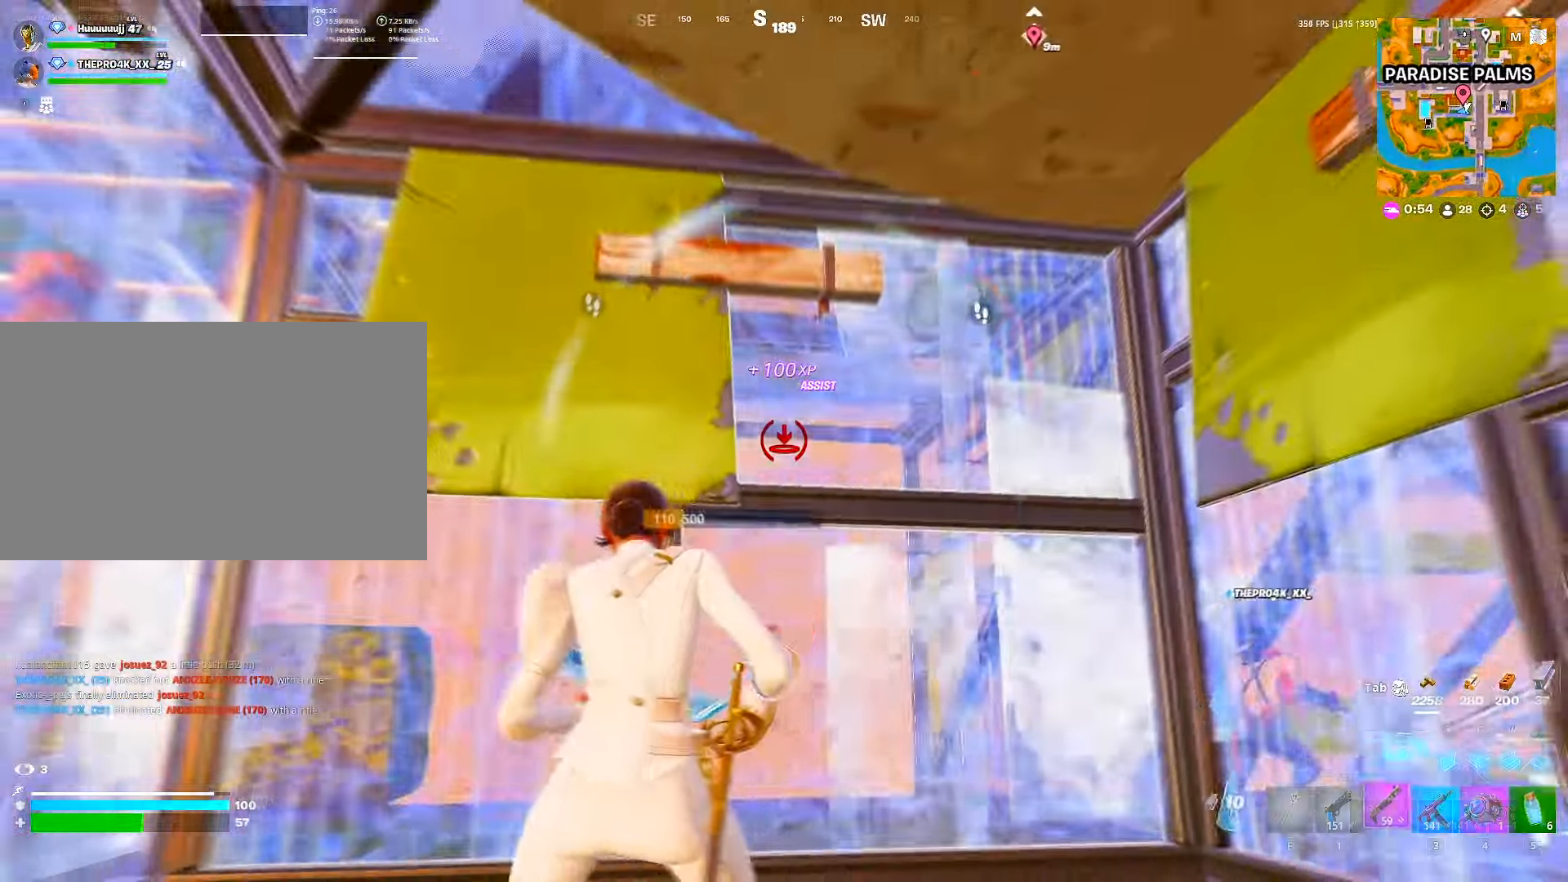
{"keys": ["a", "s"], "mouse": [], "mouse_move": "up-right", "events": [[17, "mouse_left", "up"], [50, "d", "down"], [100, "s", "up"], [117, "2", "up"], [283, "s", "down"], [300, "d", "up"], [467, "a", "down"]]}
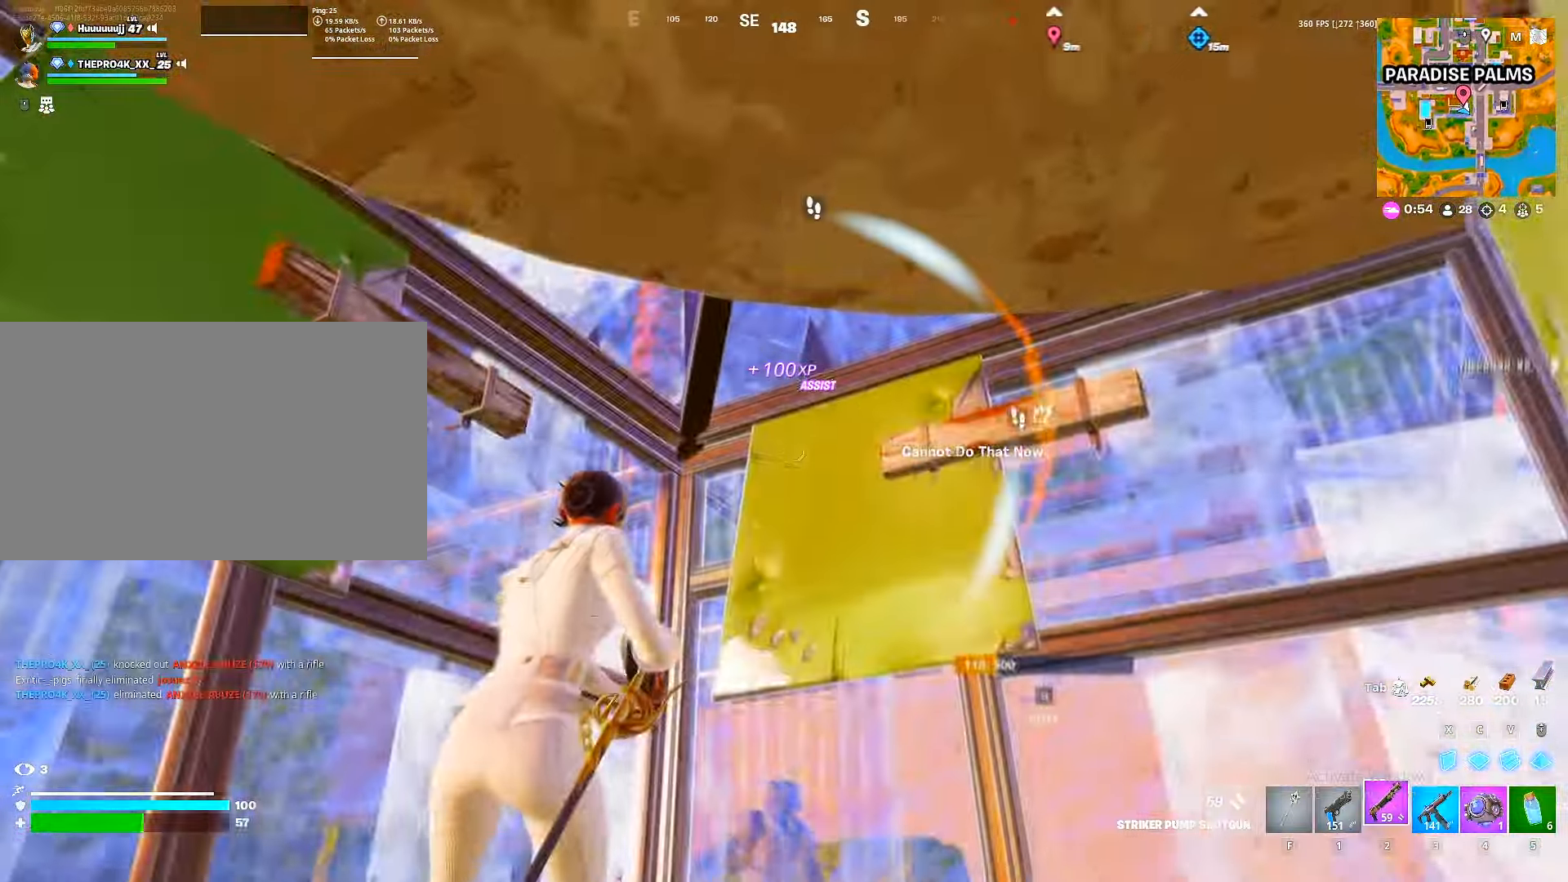
{"keys": ["d", "w"], "mouse": [], "mouse_move": "still", "events": [[17, "r", "down"], [33, "s", "up"], [100, "shift", "down"], [217, "r", "up"], [250, "w", "down"], [267, "shift", "up"], [333, "d", "down"], [350, "space", "down"], [400, "a", "up"], [450, "space", "up"]]}
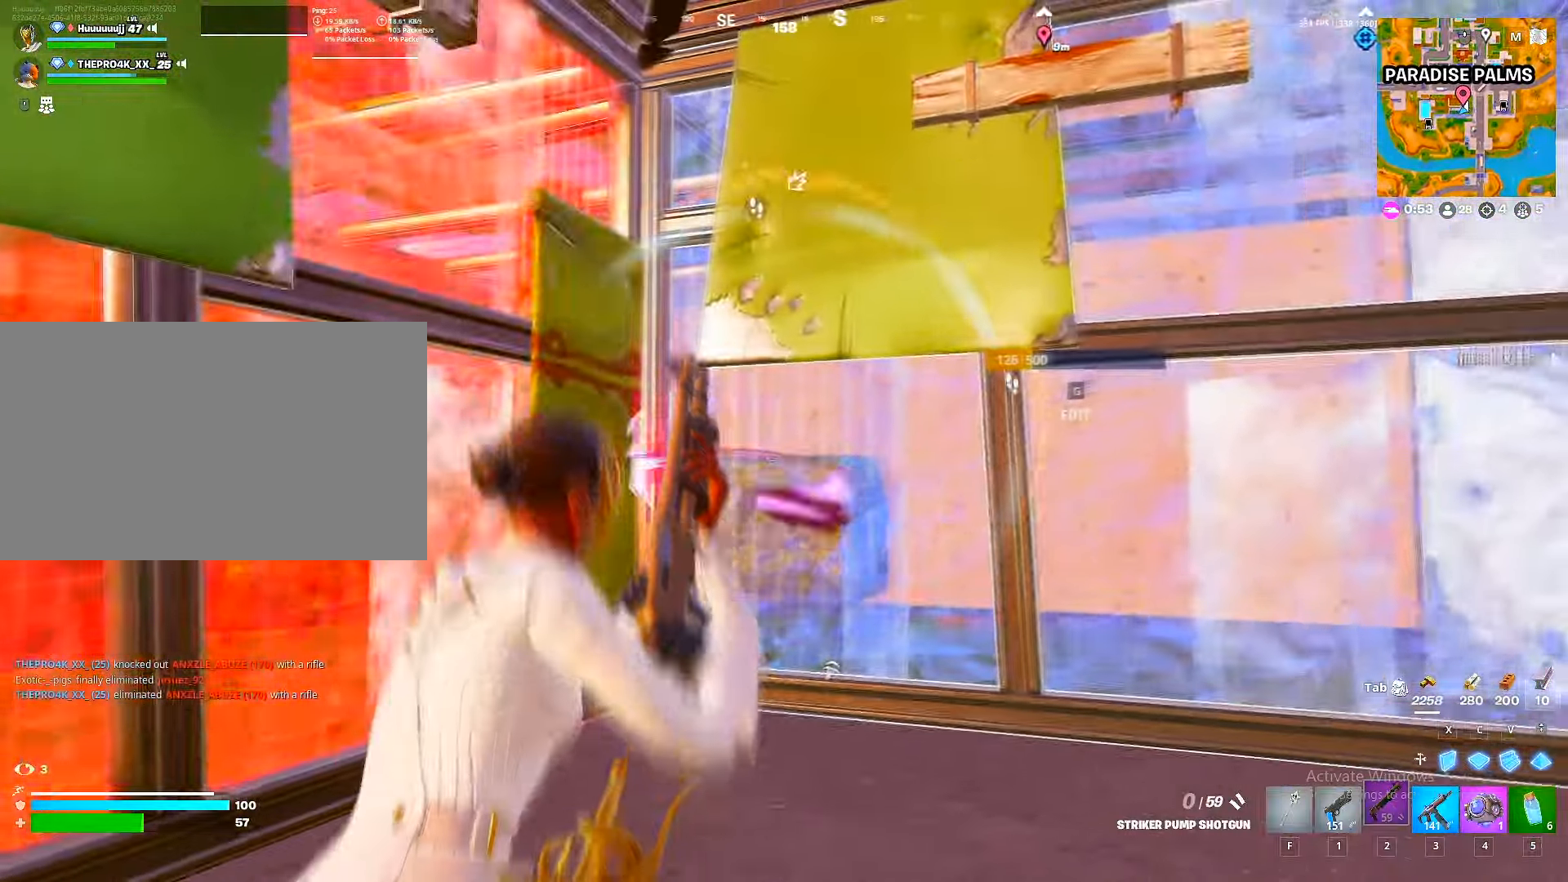
{"keys": ["a"], "mouse": [], "mouse_move": "still", "events": [[100, "w", "up"], [267, "w", "down"], [333, "w", "up"], [400, "a", "down"], [417, "d", "up"]]}
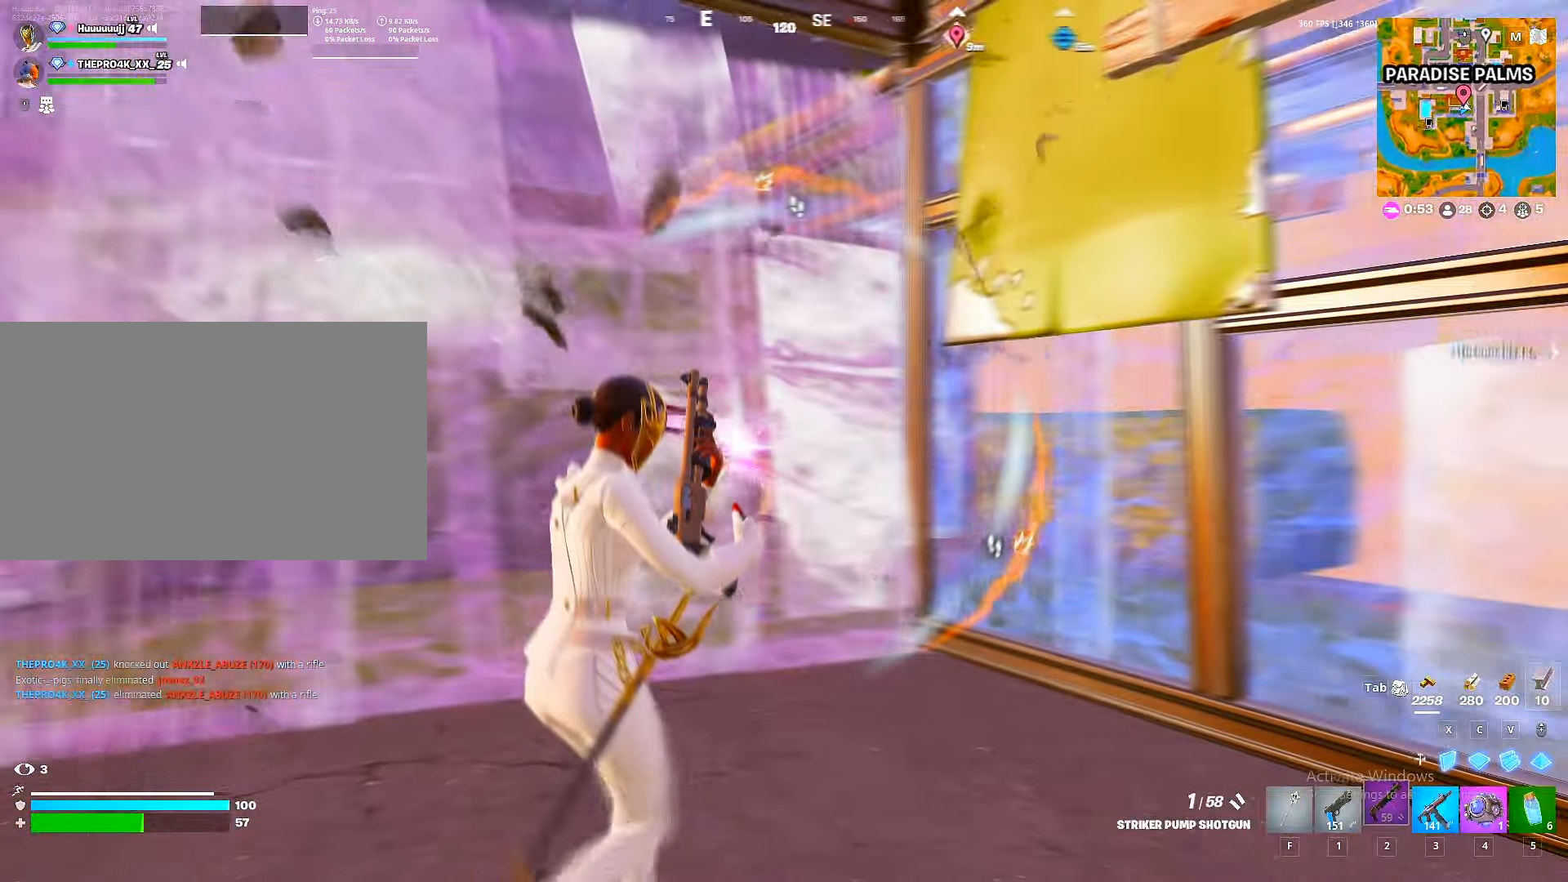
{"keys": ["s"], "mouse": ["left"], "mouse_move": "down-left", "events": [[50, "s", "down"], [233, "a", "up"], [283, "mouse_left", "down"], [350, "x", "down"], [367, "a", "down"], [367, "space", "down"], [383, "x", "up"], [417, "a", "up"], [483, "space", "up"]]}
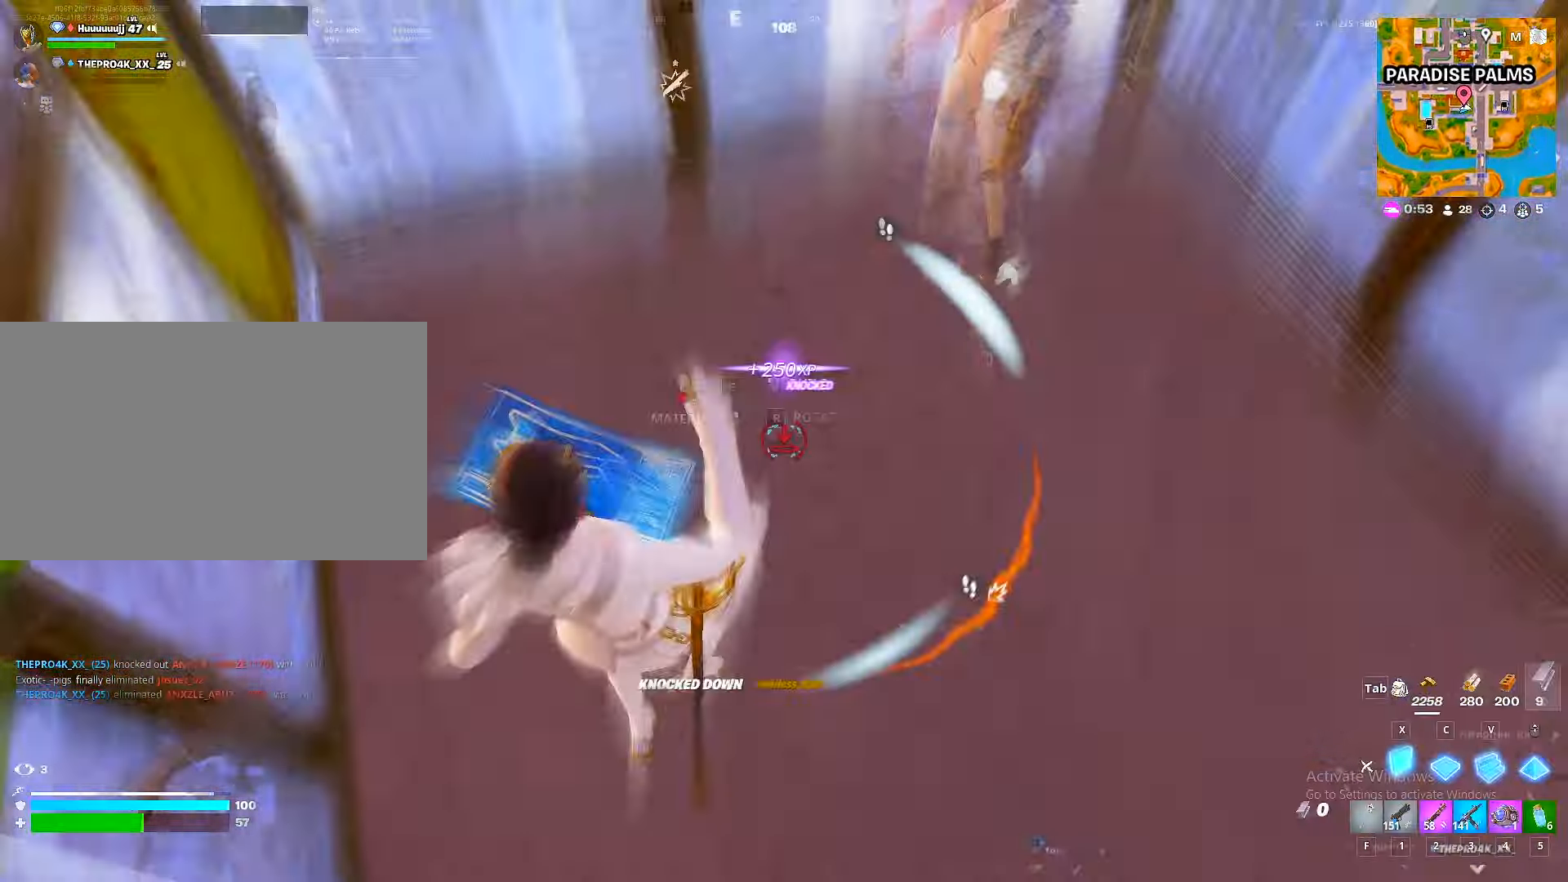
{"keys": ["w"], "mouse": [], "mouse_move": "right", "events": [[17, "d", "down"], [17, "v", "down"], [83, "d", "up"], [83, "v", "up"], [117, "s", "up"], [200, "w", "down"], [450, "mouse_left", "up"]]}
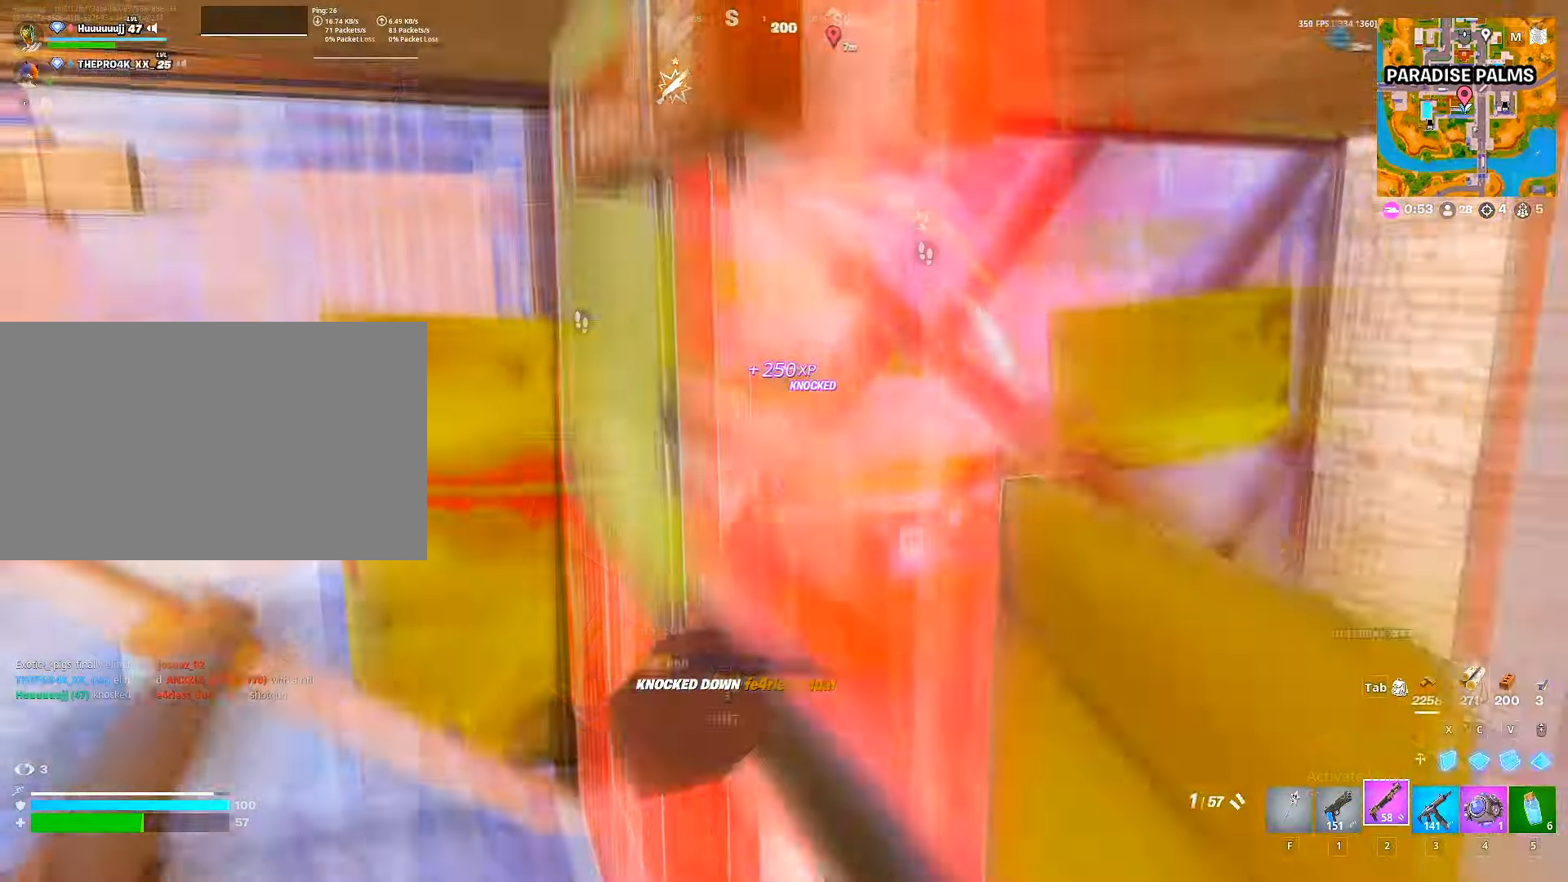
{"keys": ["a", "r", "w"], "mouse": [], "mouse_move": "right", "events": [[84, "a", "down"], [184, "w", "up"], [217, "r", "down"], [284, "r", "up"], [317, "r", "down"], [417, "r", "up"], [467, "r", "down"], [500, "w", "down"]]}
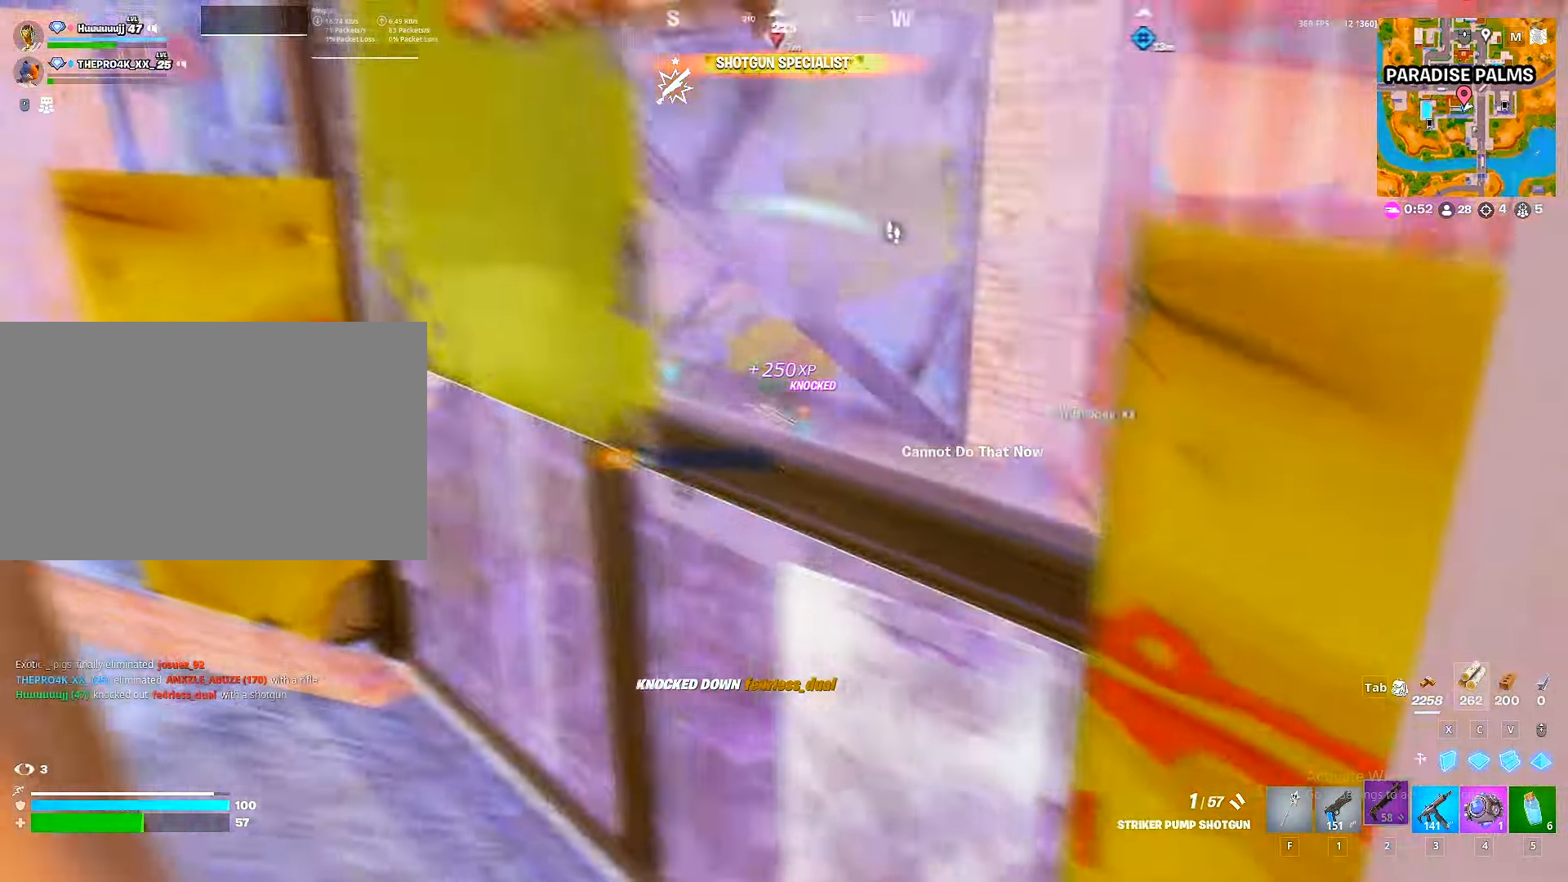
{"keys": ["g", "w"], "mouse": [], "mouse_move": "up-right", "events": [[150, "r", "up"], [300, "a", "up"], [334, "g", "down"], [334, "mouse_left", "down"], [367, "g", "up"], [484, "g", "down"], [484, "mouse_left", "up"]]}
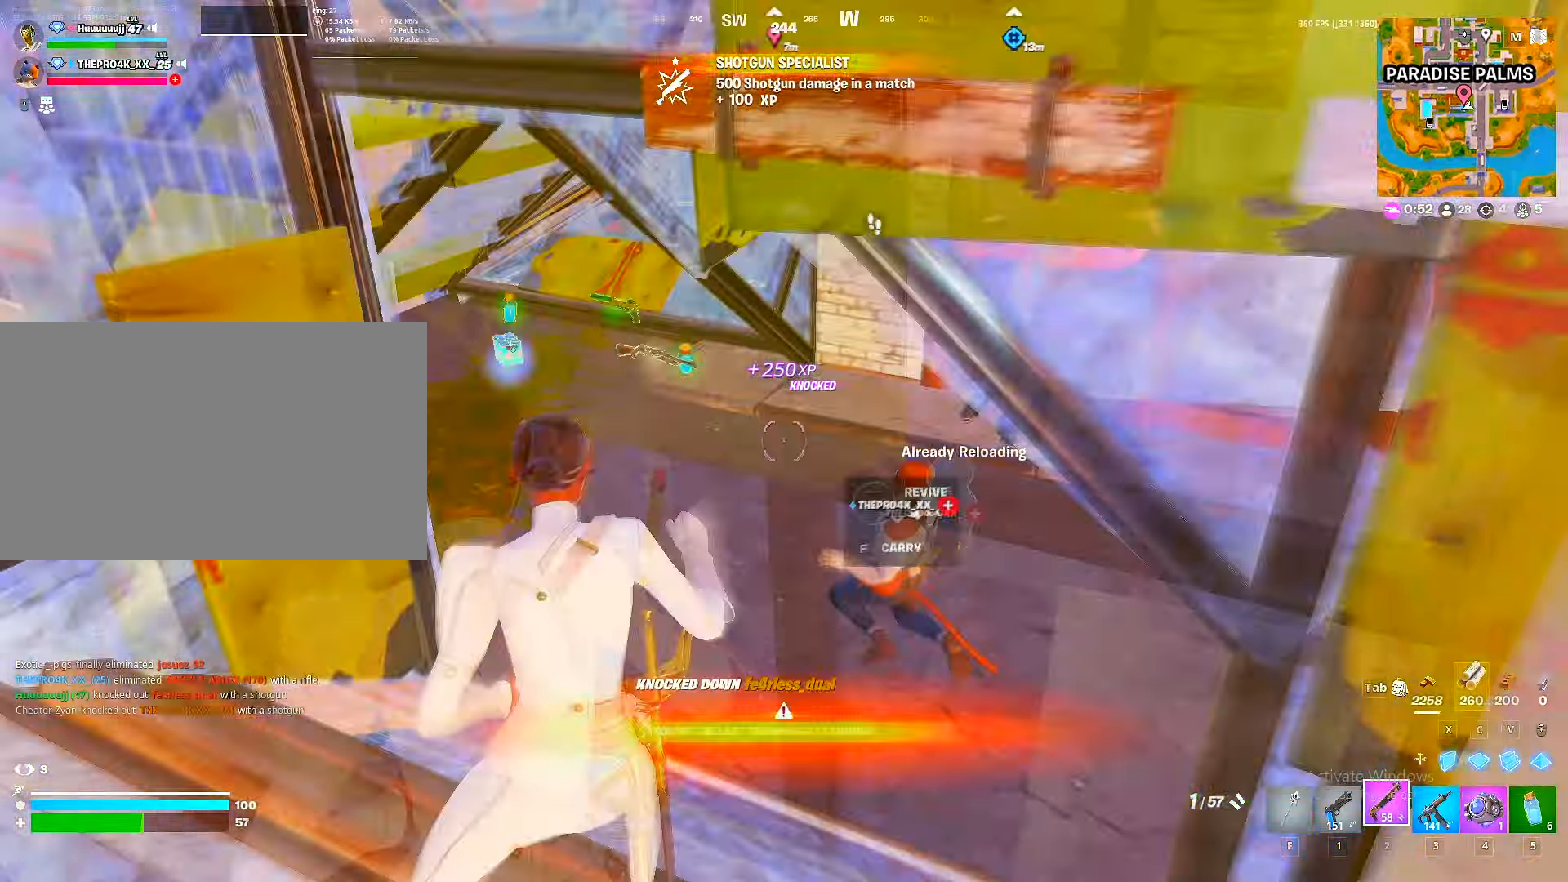
{"keys": ["s"], "mouse": ["left"], "mouse_move": "down", "events": [[17, "a", "down"], [34, "g", "up"], [250, "d", "down"], [267, "a", "up"], [367, "w", "up"], [434, "mouse_left", "down"], [484, "s", "down"], [500, "d", "up"]]}
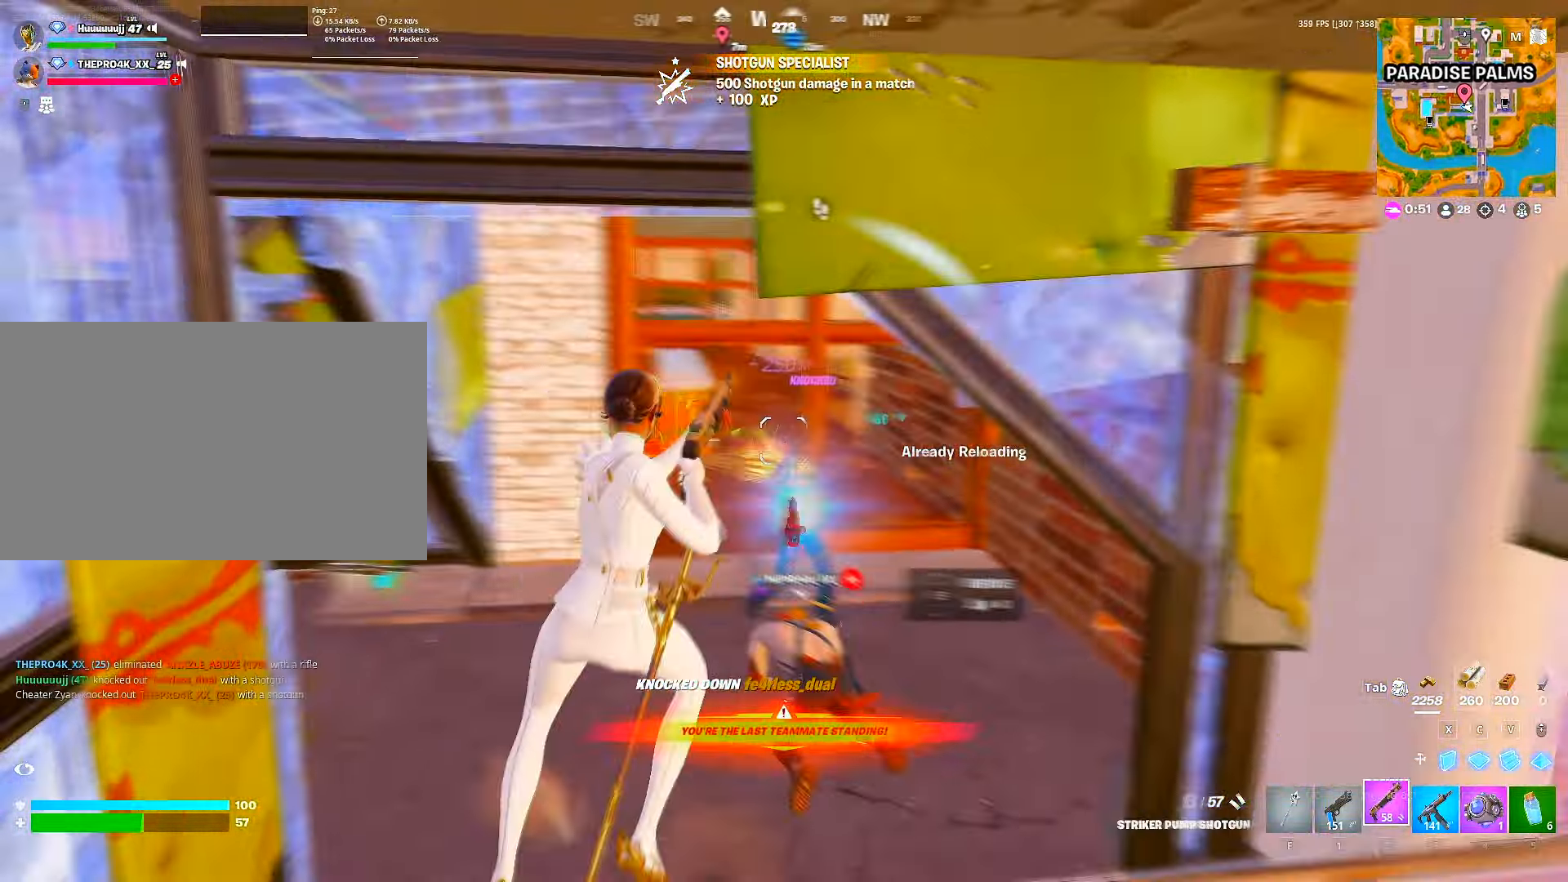
{"keys": ["a"], "mouse": [], "mouse_move": "down-left", "events": [[84, "v", "down"], [134, "v", "up"], [234, "2", "down"], [267, "d", "down"], [267, "g", "down"], [284, "2", "up"], [284, "mouse_left", "up"], [317, "g", "up"], [317, "mouse_wheel", "down"], [334, "d", "up"], [367, "g", "down"], [384, "mouse_wheel", "up"], [400, "a", "down"], [450, "g", "up"], [467, "s", "up"]]}
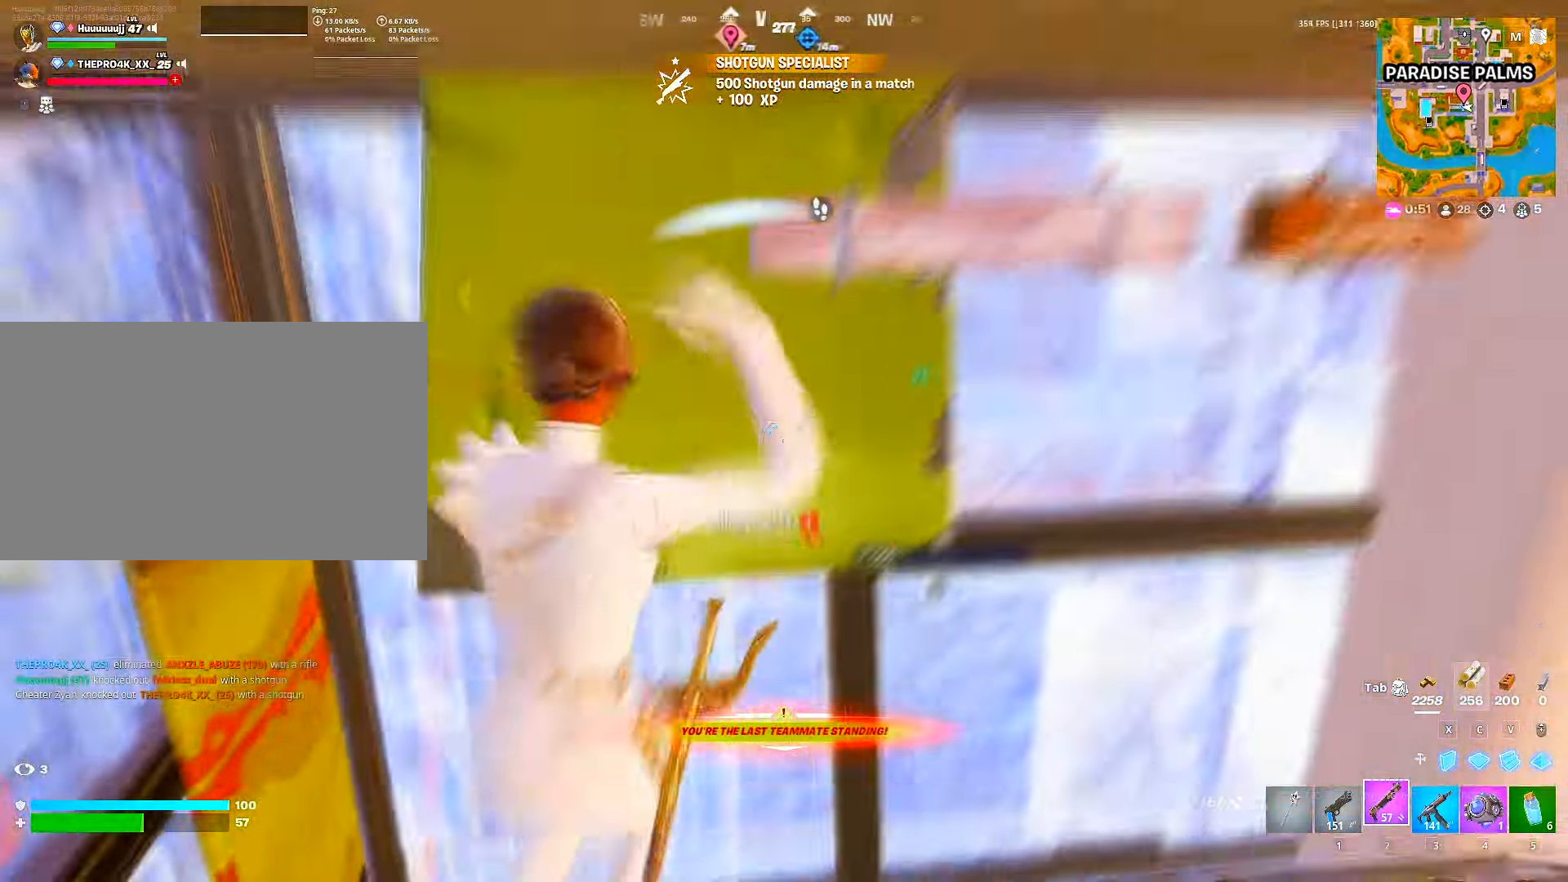
{"keys": ["w"], "mouse": [], "mouse_move": "up-left", "events": [[50, "w", "down"], [100, "g", "down"], [134, "a", "up"], [134, "mouse_left", "down"], [200, "g", "up"], [284, "g", "down"], [300, "mouse_left", "up"], [350, "g", "up"]]}
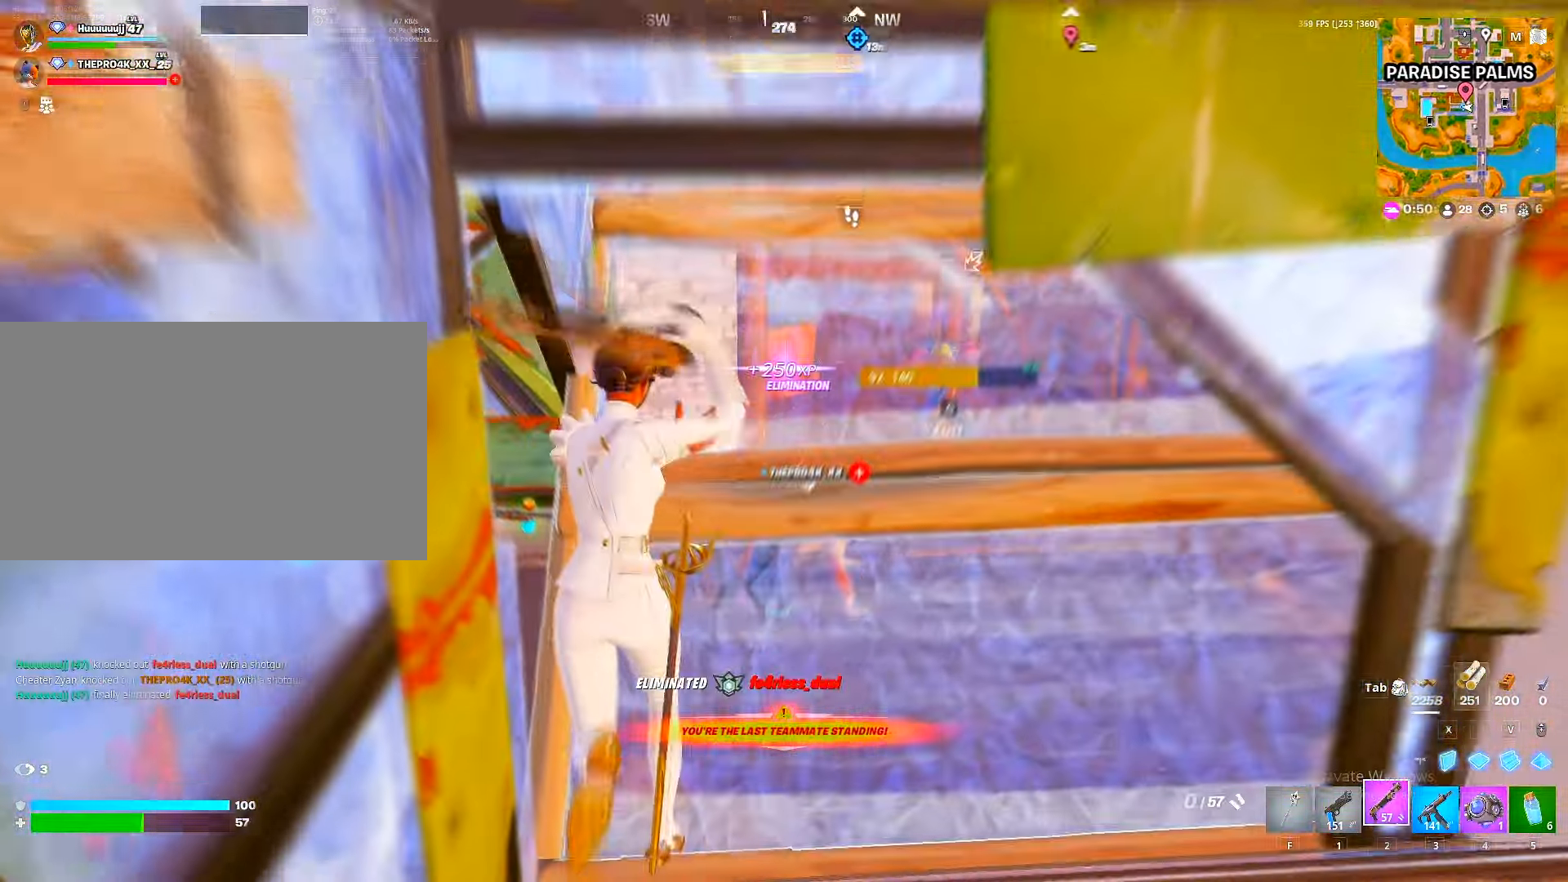
{"keys": ["w"], "mouse": [], "mouse_move": "up-right", "events": [[17, "a", "down"], [84, "w", "up"], [150, "a", "up"], [200, "w", "down"], [250, "r", "down"], [317, "r", "up"], [384, "r", "down"], [450, "r", "up"]]}
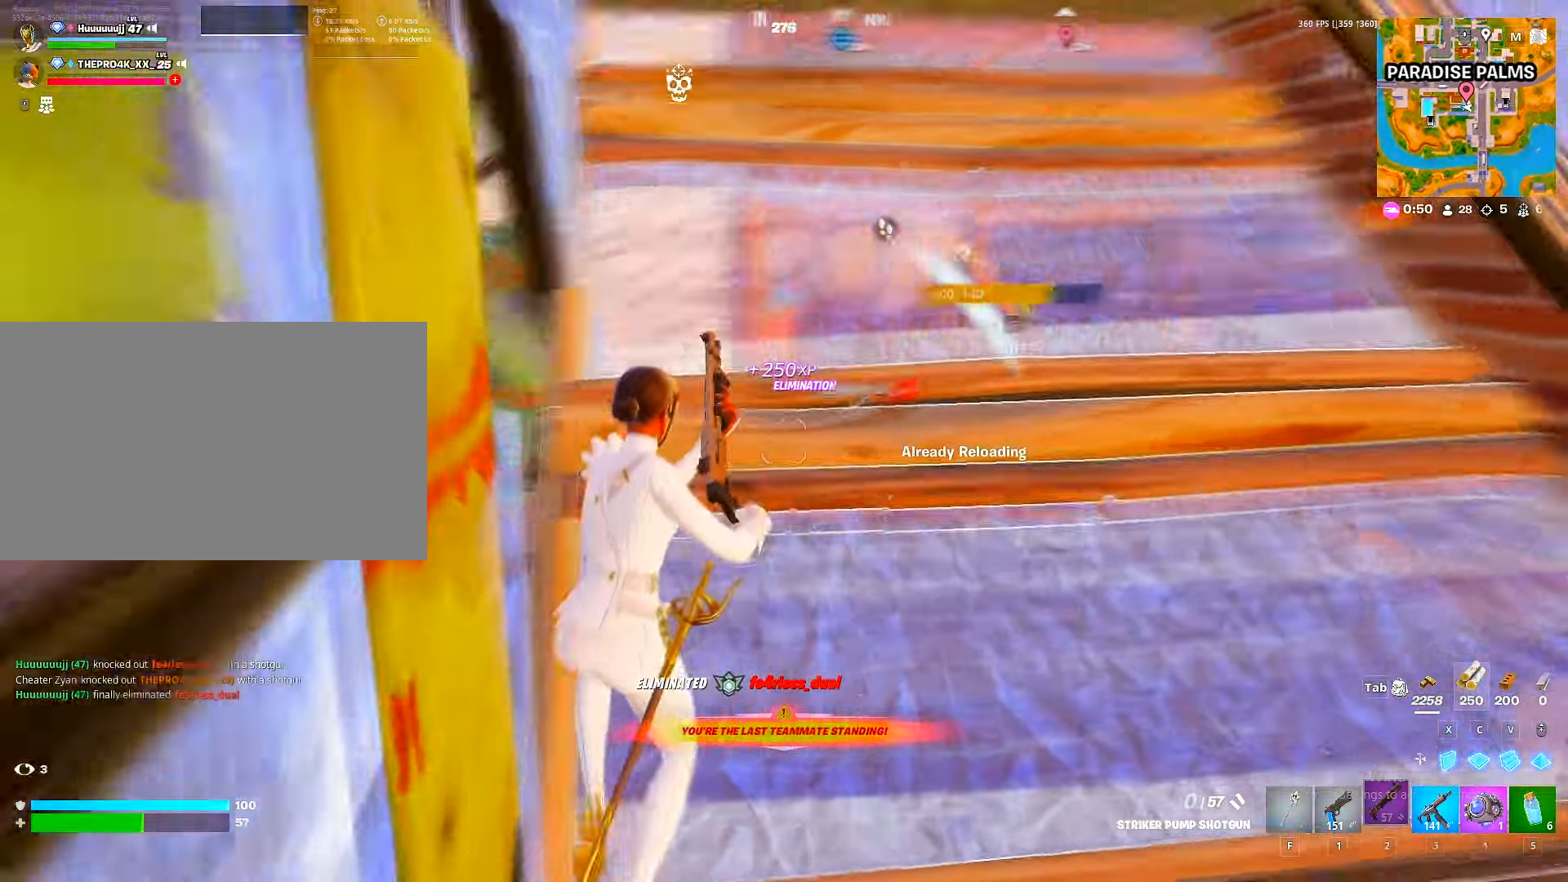
{"keys": ["d", "s"], "mouse": [], "mouse_move": "left", "events": [[34, "r", "down"], [134, "r", "up"], [234, "d", "down"], [284, "w", "up"], [450, "s", "down"]]}
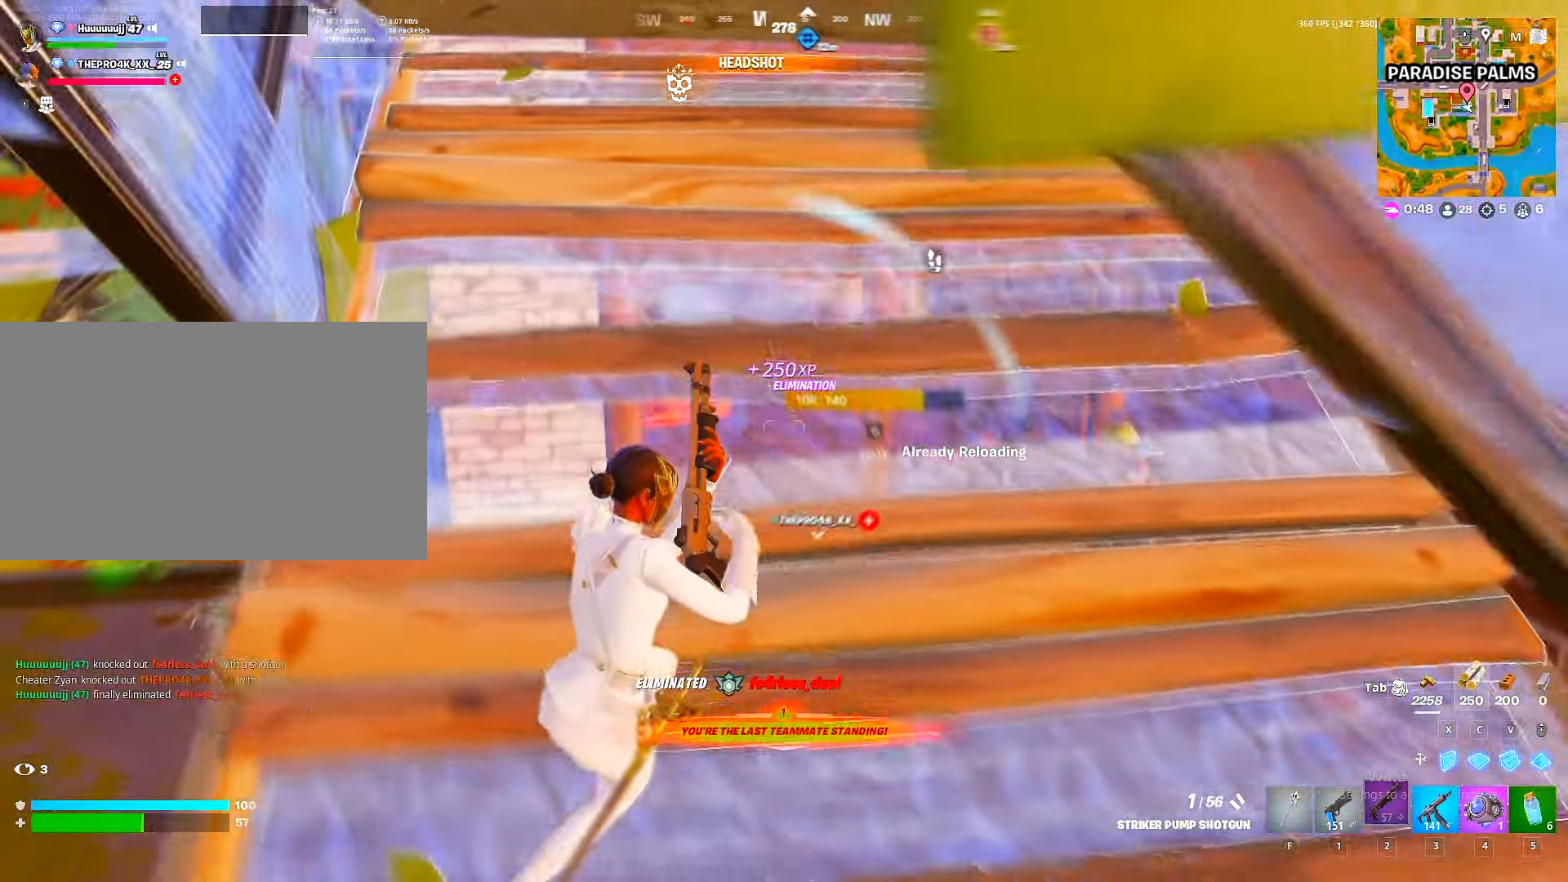
{"keys": ["a", "g"], "mouse": ["left"], "mouse_move": "down", "events": [[17, "d", "up"], [134, "a", "down"], [366, "mouse_left", "down"], [383, "s", "up"], [466, "g", "down"]]}
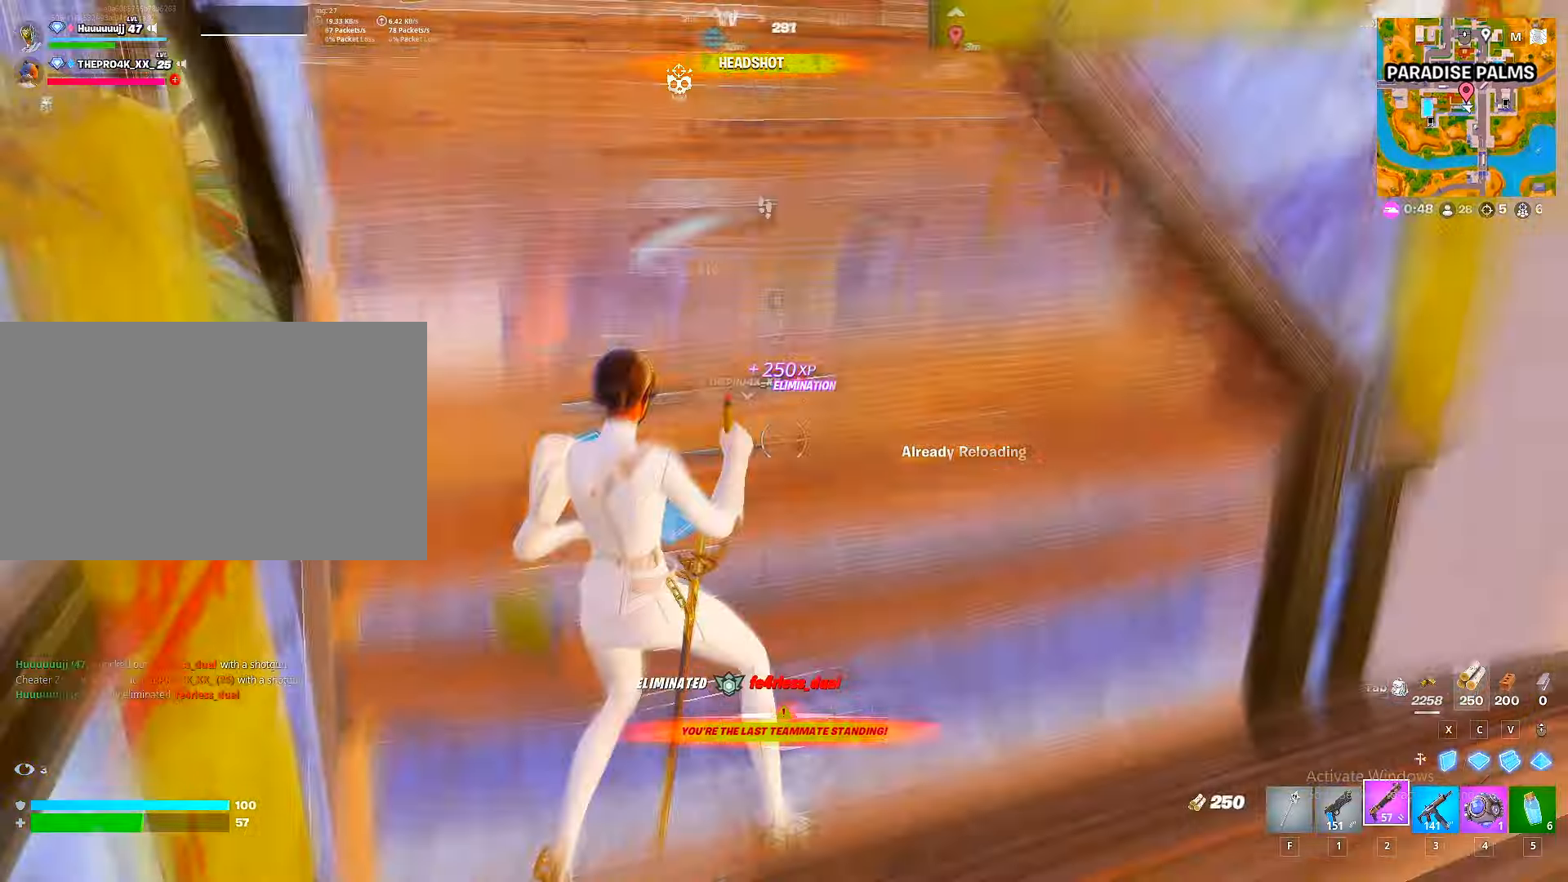
{"keys": ["d", "s", "space"], "mouse": [], "mouse_move": "left", "events": [[16, "shift", "down"], [33, "mouse_left", "up"], [66, "g", "up"], [66, "w", "down"], [100, "shift", "up"], [150, "d", "down"], [166, "a", "up"], [300, "w", "up"], [433, "space", "down"], [483, "s", "down"]]}
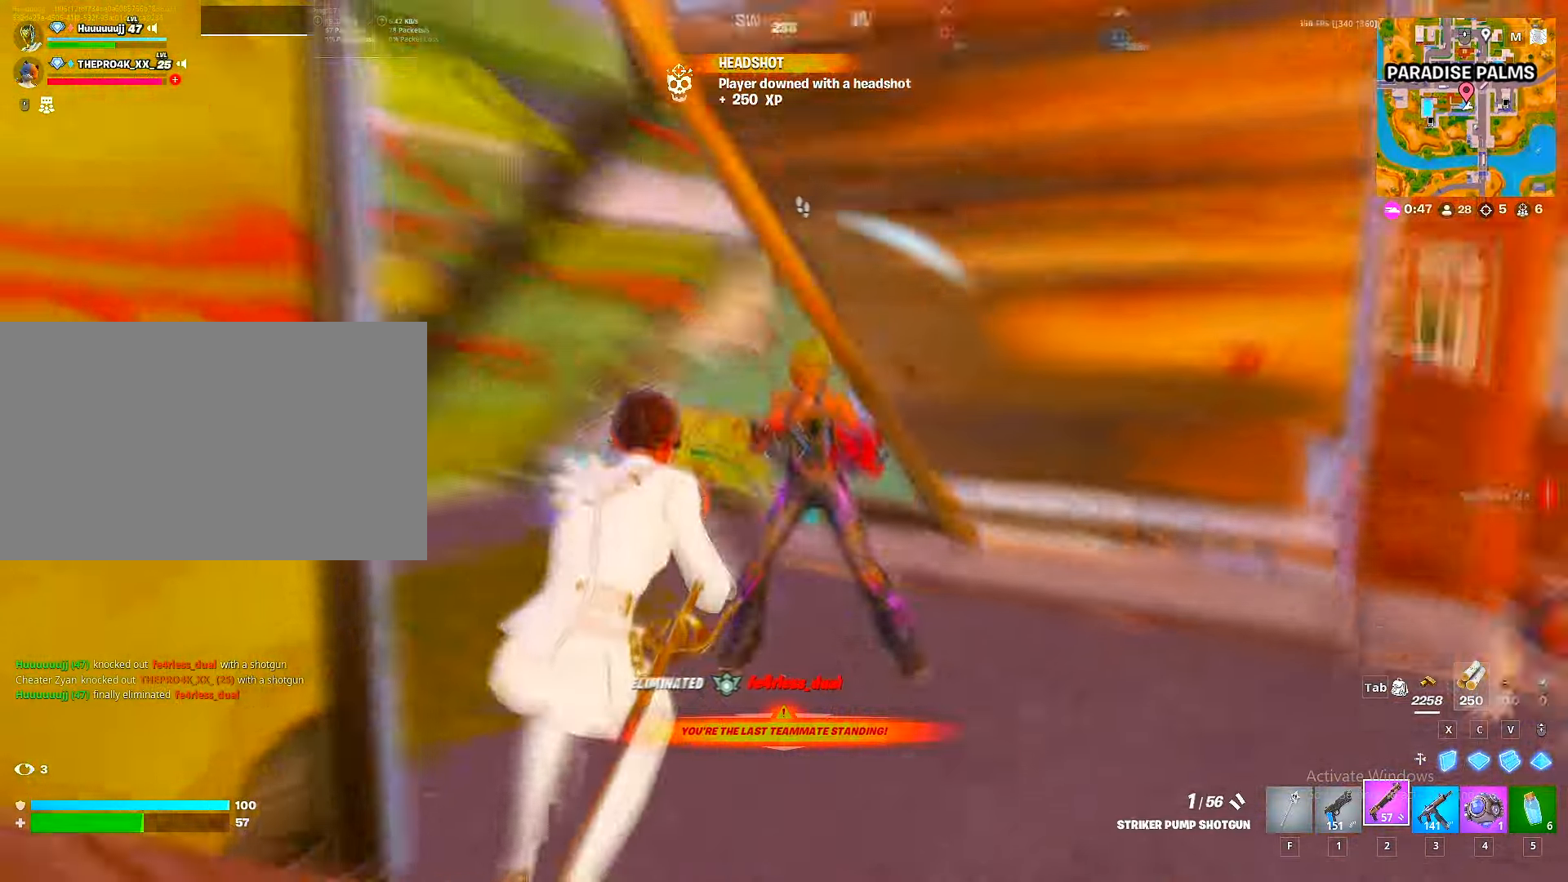
{"keys": ["g", "s"], "mouse": [], "mouse_move": "down-left", "events": [[50, "mouse_left", "down"], [50, "space", "up"], [100, "d", "up"], [166, "mouse_left", "up"], [350, "g", "down"], [350, "mouse_wheel", "down"], [400, "g", "up"], [466, "g", "down"], [466, "mouse_wheel", "up"]]}
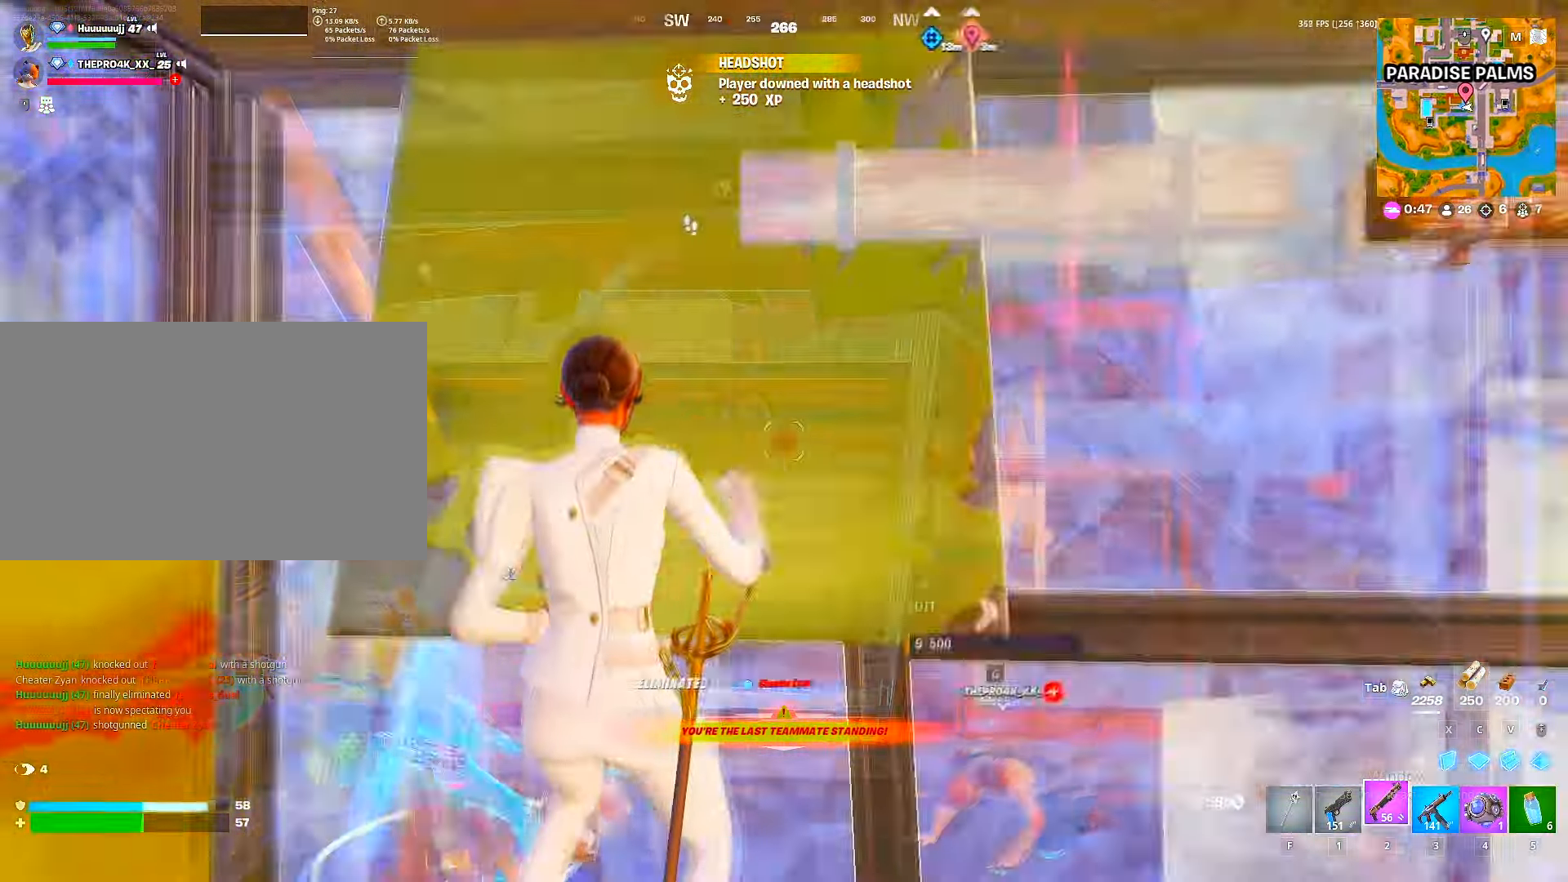
{"keys": ["w"], "mouse": [], "mouse_move": "left", "events": [[50, "g", "up"], [133, "s", "up"], [150, "x", "down"], [200, "mouse_left", "down"], [200, "x", "up"], [216, "s", "down"], [333, "d", "down"], [350, "2", "down"], [366, "s", "up"], [383, "2", "up"], [466, "w", "down"], [483, "d", "up"], [483, "mouse_left", "up"]]}